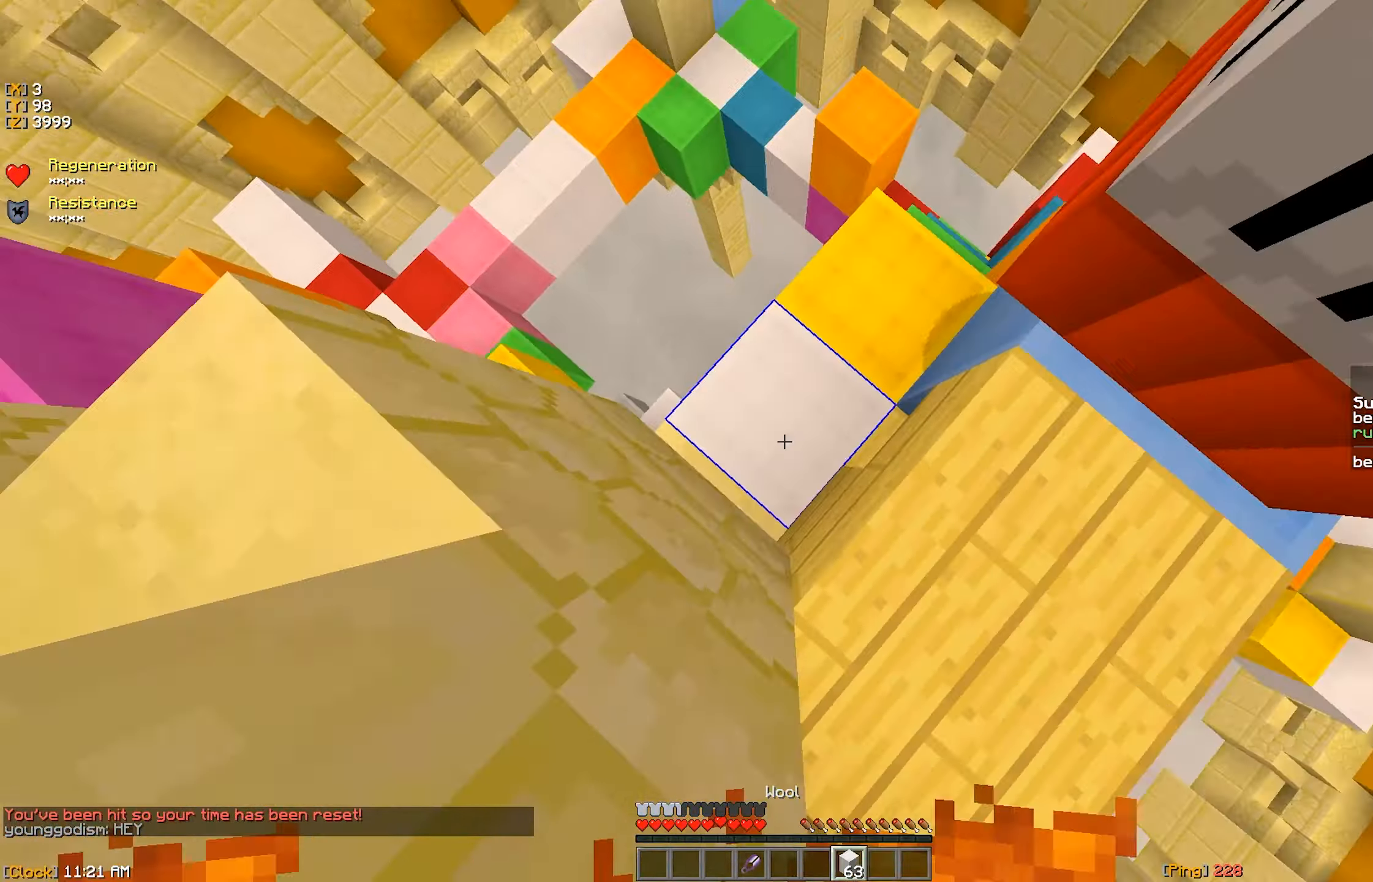
Gameplay with keyboard and mouse; each line is a JSON object with the keys and mouse buttons held at the frame after it. "events" lists presses ("down") and releases ("up") of "a", "d", "s", "w", "mouse_left" and "mouse_right" between this image and that frame as [ms after this image, input, new state], when the widget could be followed in between. "mouse_left", "mouse_right" = the "left", "right" buttons of the "mouse" list. No other keys are recorded. Fast repeated clicks can show as one long hold. Mouse movement is not recorded.
{"keys": ["s"], "mouse": [], "events": [[34, "mouse_right", "down"], [117, "mouse_right", "up"], [167, "mouse_right", "down"], [484, "mouse_right", "up"]]}
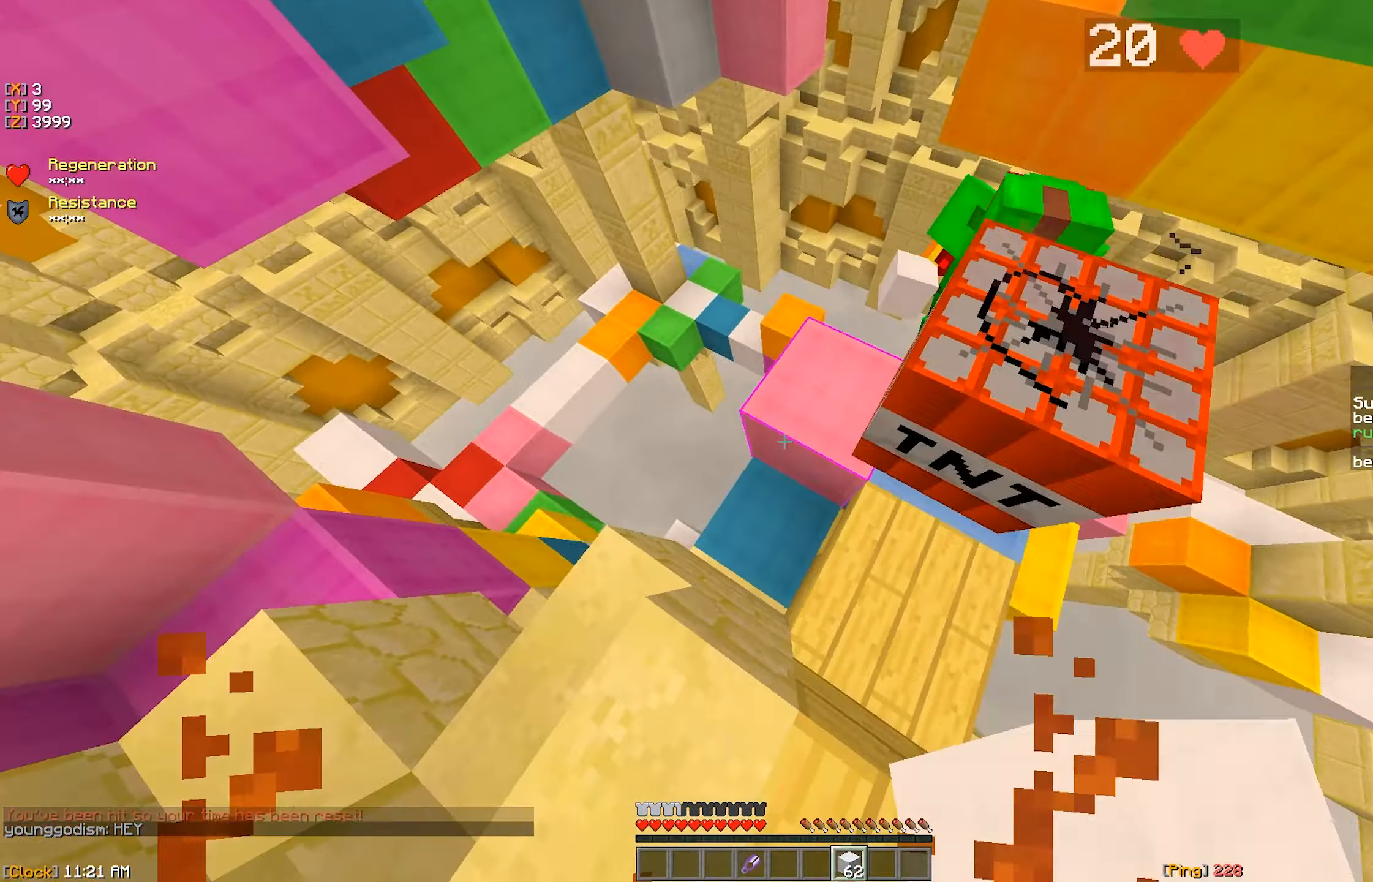
{"keys": ["a", "s"], "mouse": ["right"], "events": [[50, "mouse_right", "down"], [100, "mouse_right", "up"], [167, "mouse_right", "down"], [234, "mouse_right", "up"], [284, "mouse_right", "down"], [334, "a", "down"], [350, "mouse_right", "up"], [417, "mouse_right", "down"]]}
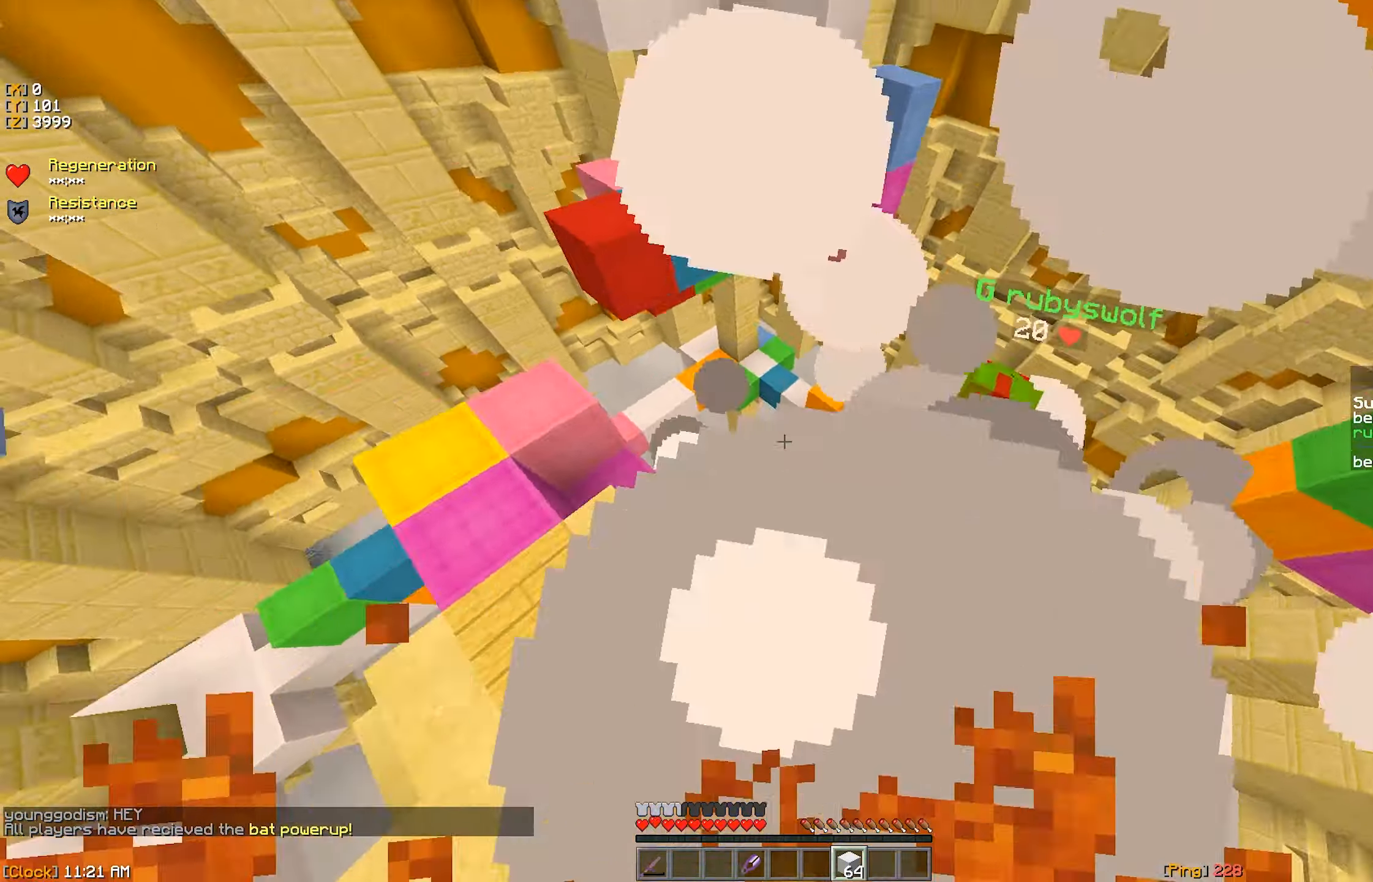
{"keys": ["d", "w"], "mouse": ["right"], "events": [[67, "s", "up"], [83, "w", "down"], [100, "mouse_right", "up"], [116, "a", "up"], [166, "mouse_right", "down"], [183, "d", "down"], [366, "mouse_right", "up"], [483, "mouse_right", "down"]]}
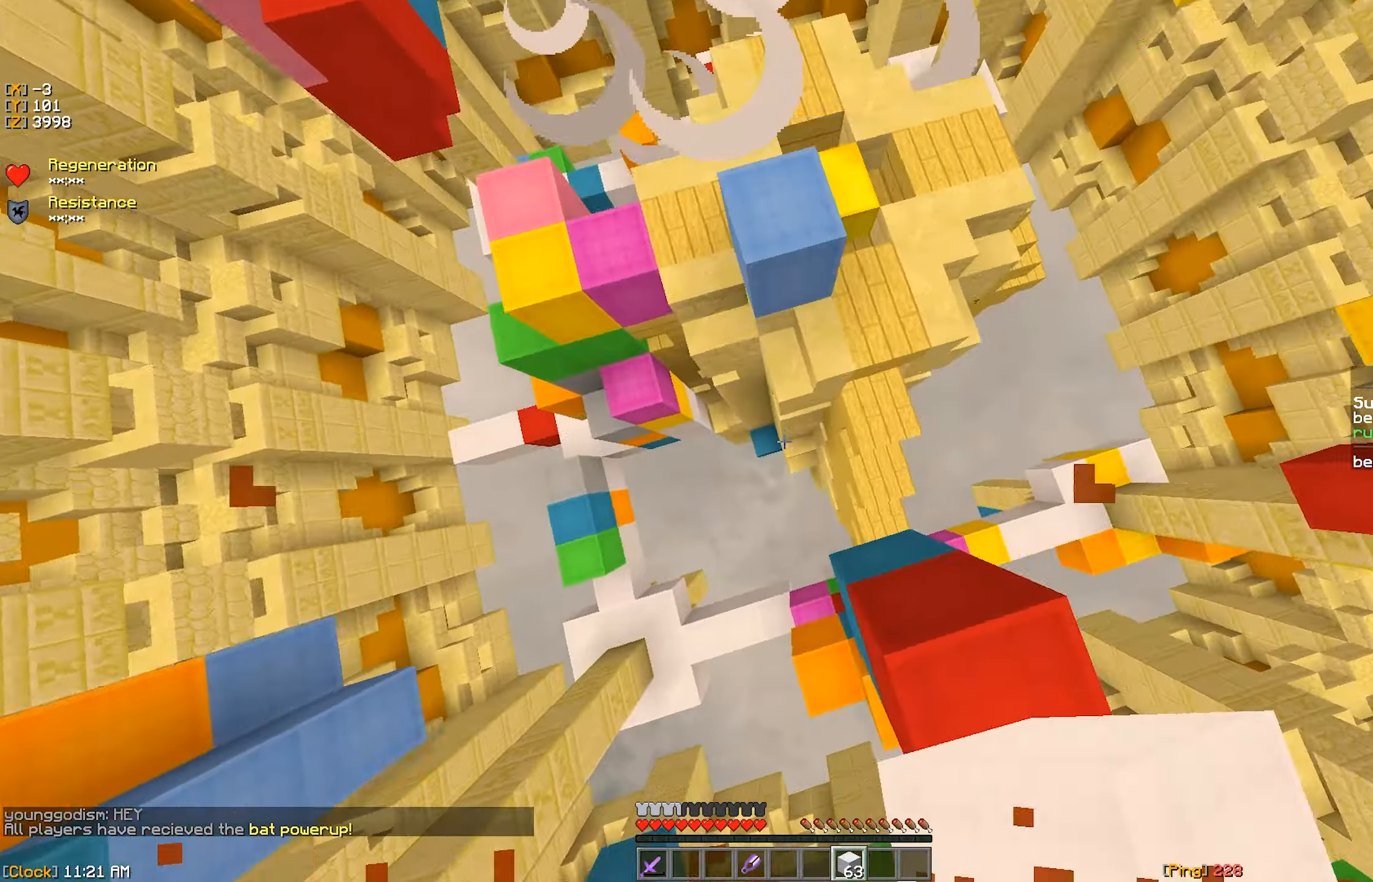
{"keys": ["a", "w"], "mouse": ["right"], "events": [[83, "d", "up"], [150, "mouse_right", "up"], [233, "mouse_right", "down"], [300, "mouse_right", "up"], [366, "a", "down"], [366, "mouse_right", "down"]]}
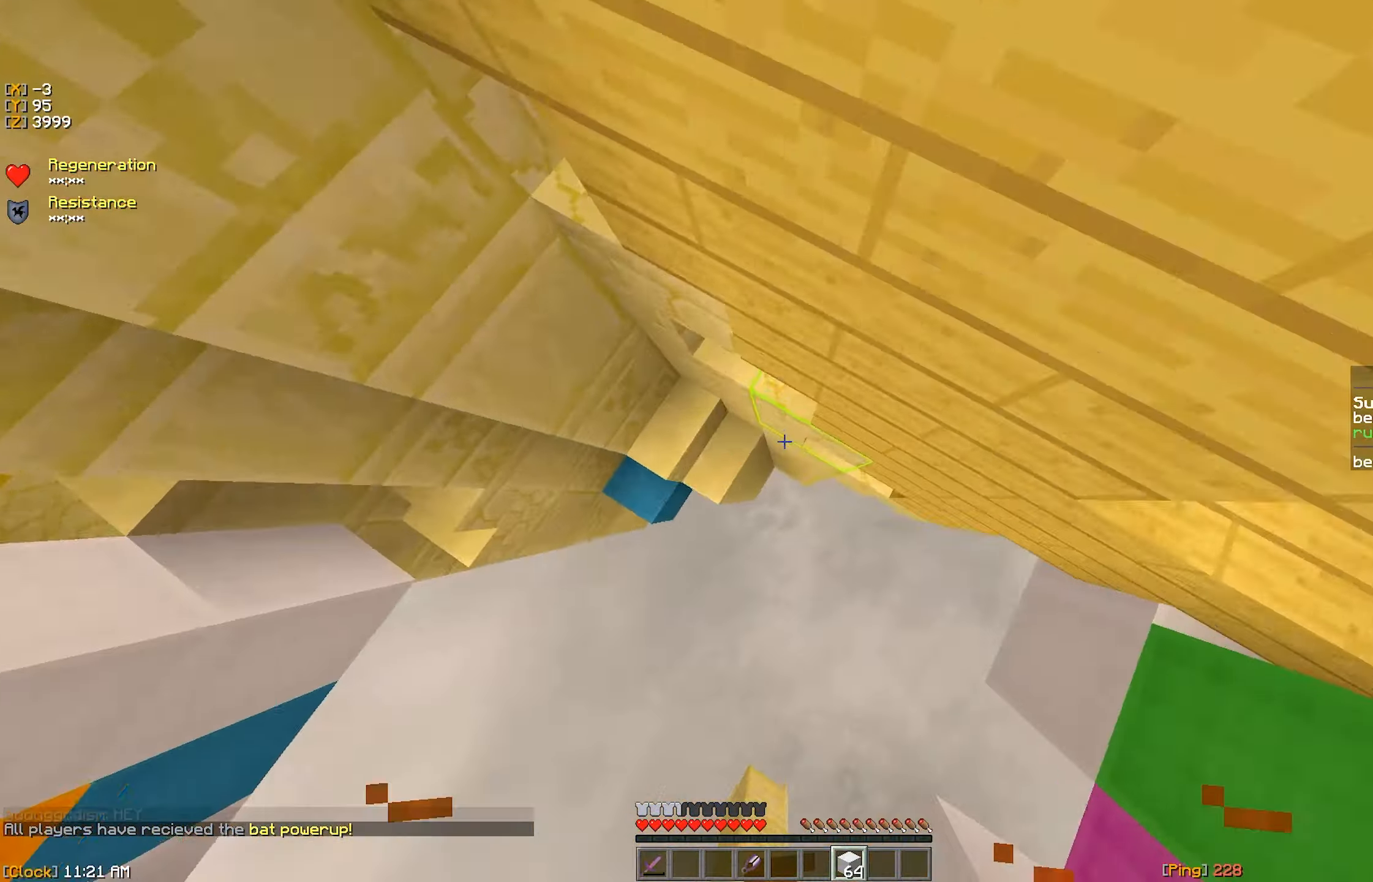
{"keys": ["d", "w"], "mouse": ["right"], "events": [[266, "a", "up"], [283, "mouse_right", "up"], [350, "mouse_right", "down"], [450, "mouse_right", "up"], [483, "d", "down"], [483, "mouse_right", "down"]]}
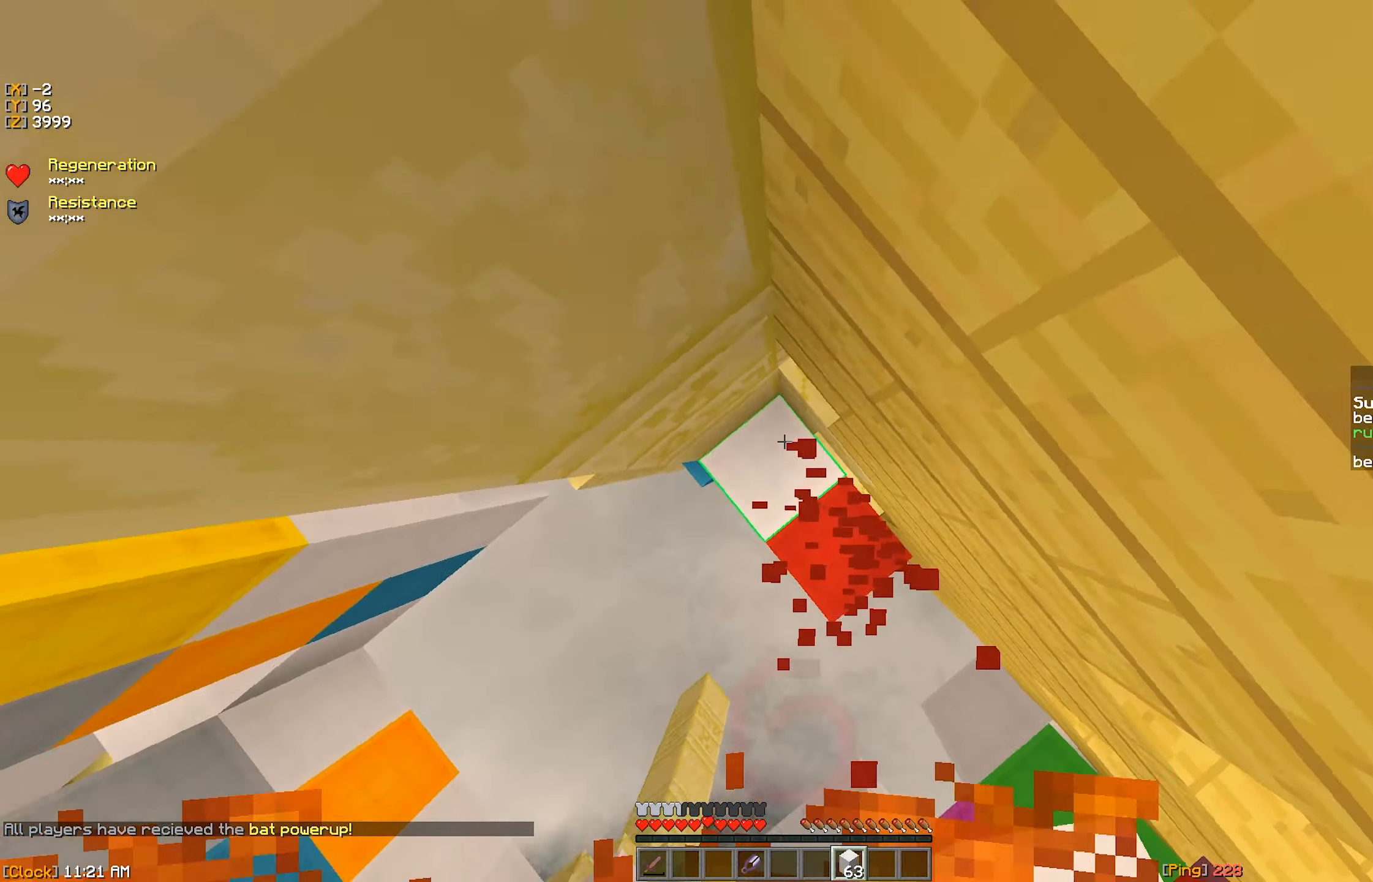
{"keys": ["s"], "mouse": [], "events": [[33, "w", "up"], [66, "mouse_right", "up"], [133, "mouse_right", "down"], [166, "d", "up"], [216, "mouse_right", "up"], [266, "mouse_right", "down"], [316, "d", "down"], [316, "mouse_right", "up"], [316, "s", "down"], [383, "mouse_right", "down"], [450, "d", "up"], [450, "mouse_right", "up"]]}
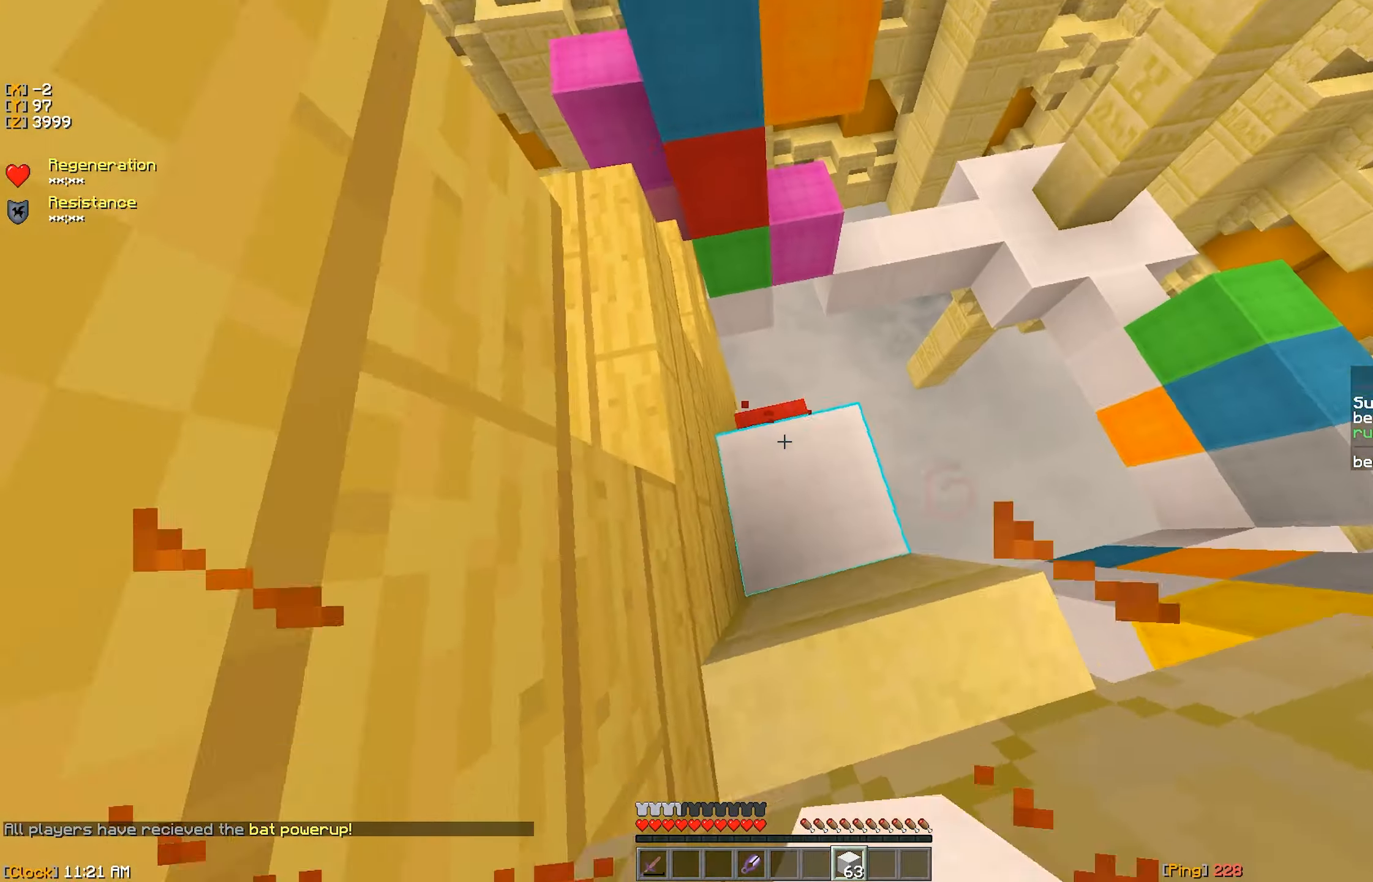
{"keys": ["s"], "mouse": ["right"], "events": [[16, "a", "down"], [16, "mouse_right", "down"], [83, "mouse_right", "up"], [150, "mouse_right", "down"], [183, "mouse_right", "up"], [200, "a", "up"], [233, "a", "down"], [233, "mouse_right", "down"], [300, "mouse_right", "up"], [316, "a", "up"], [350, "mouse_right", "down"], [400, "mouse_right", "up"], [483, "mouse_right", "down"]]}
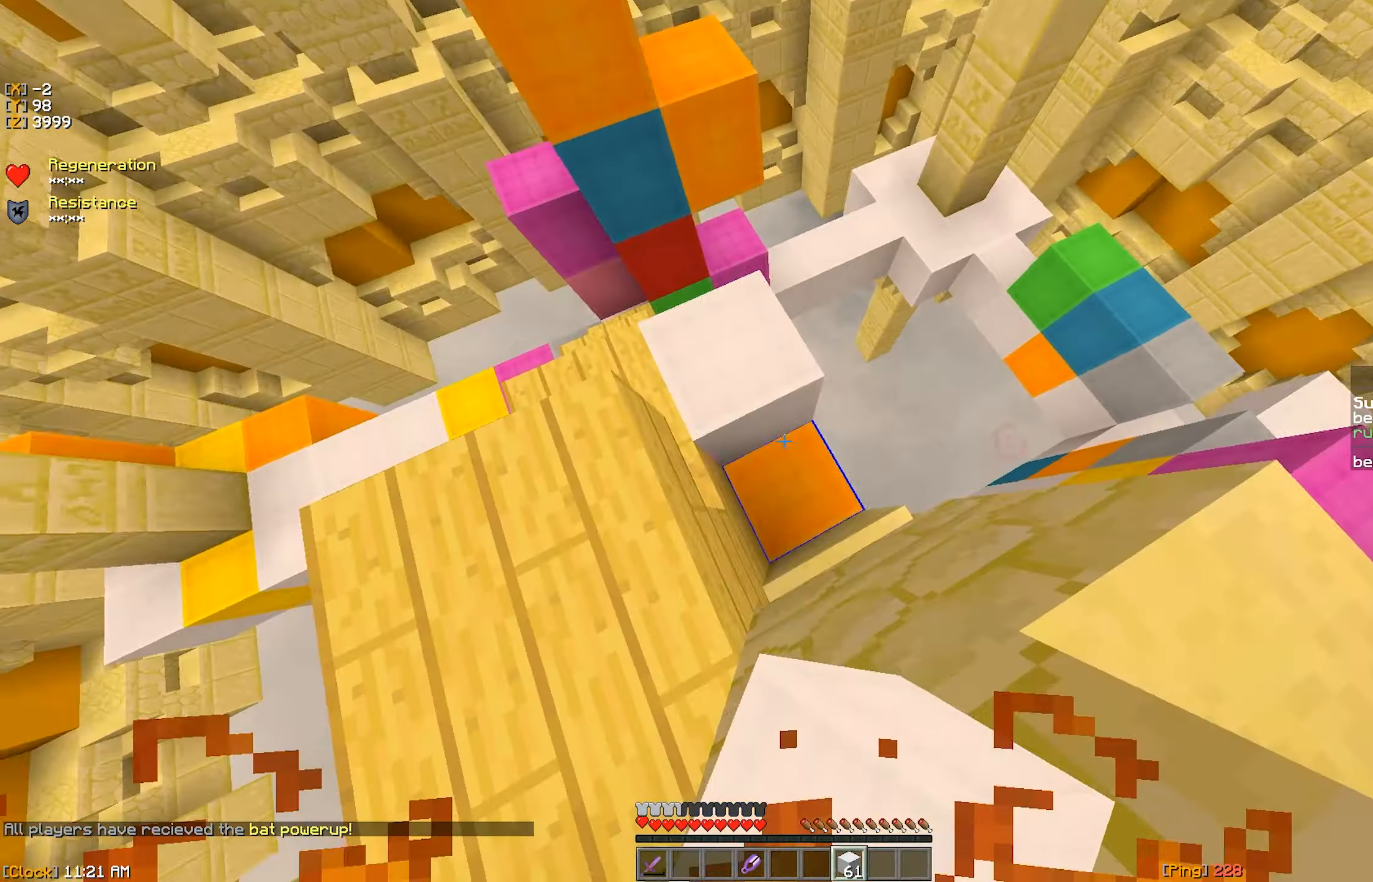
{"keys": ["d", "s"], "mouse": ["right"], "events": [[50, "a", "down"], [50, "mouse_right", "up"], [83, "mouse_right", "down"], [150, "mouse_right", "up"], [216, "mouse_right", "down"], [300, "mouse_right", "up"], [366, "mouse_right", "down"], [416, "a", "up"], [433, "d", "down"]]}
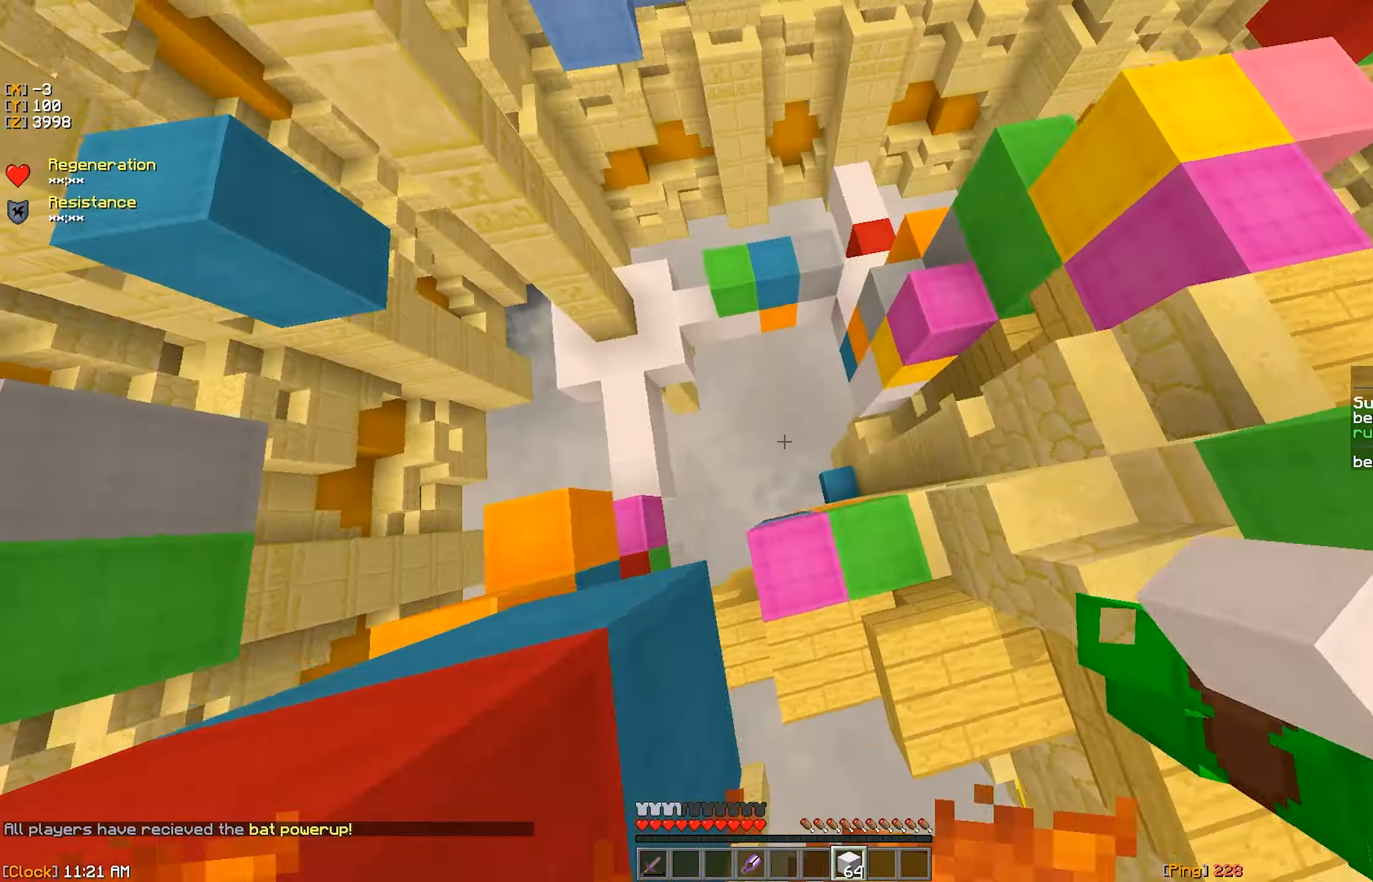
{"keys": ["a", "w"], "mouse": ["right"], "events": [[33, "mouse_right", "up"], [116, "mouse_right", "down"], [233, "a", "down"], [250, "d", "up"], [283, "mouse_right", "up"], [316, "mouse_right", "down"], [316, "w", "down"], [366, "s", "up"], [383, "mouse_right", "up"], [500, "mouse_right", "down"]]}
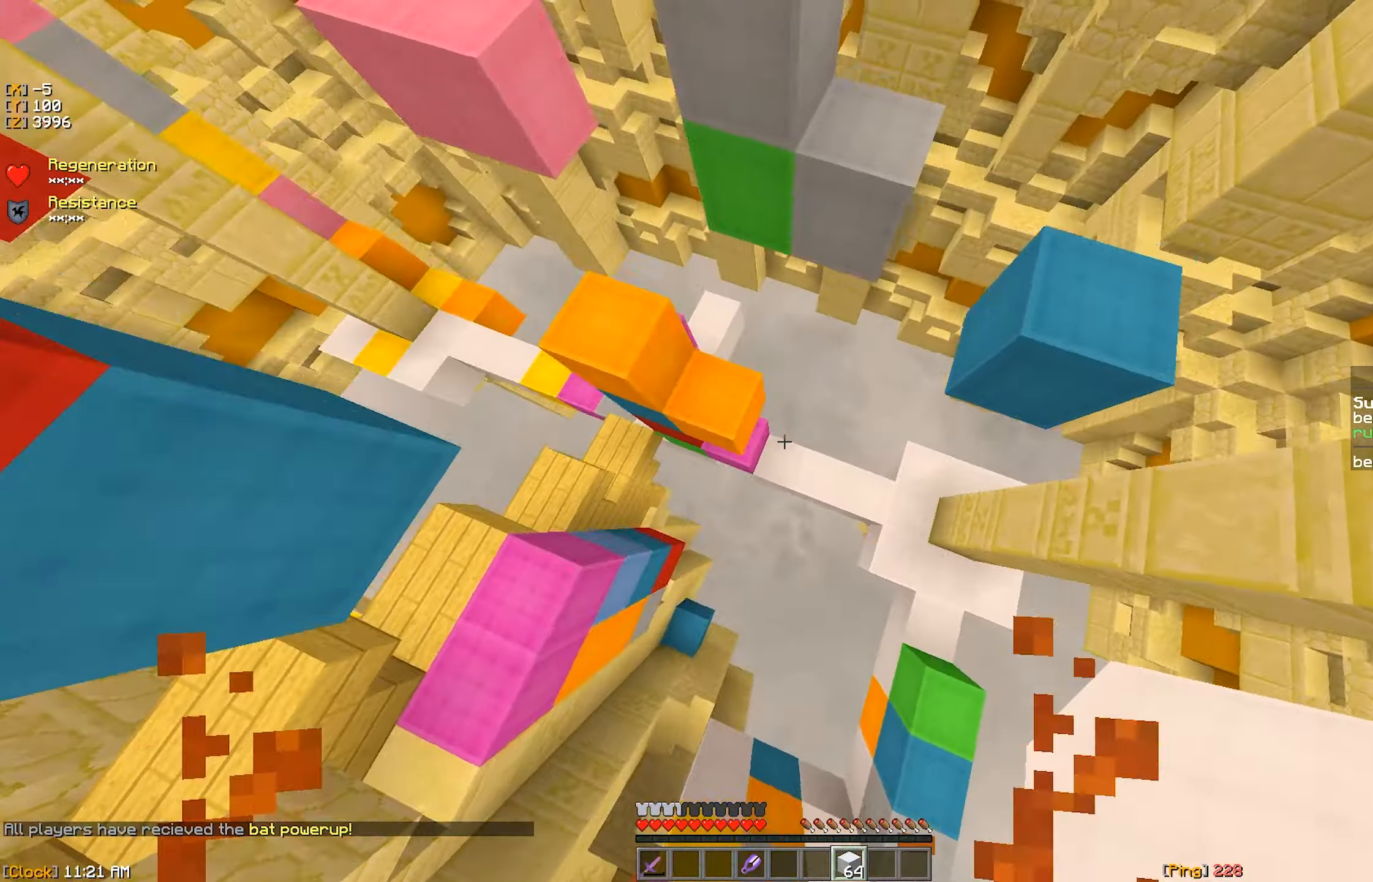
{"keys": ["a", "w"], "mouse": [], "events": [[116, "mouse_right", "up"], [133, "a", "up"], [216, "mouse_right", "down"], [233, "d", "down"], [283, "a", "down"], [283, "w", "up"], [316, "d", "up"], [366, "w", "down"], [416, "mouse_right", "up"]]}
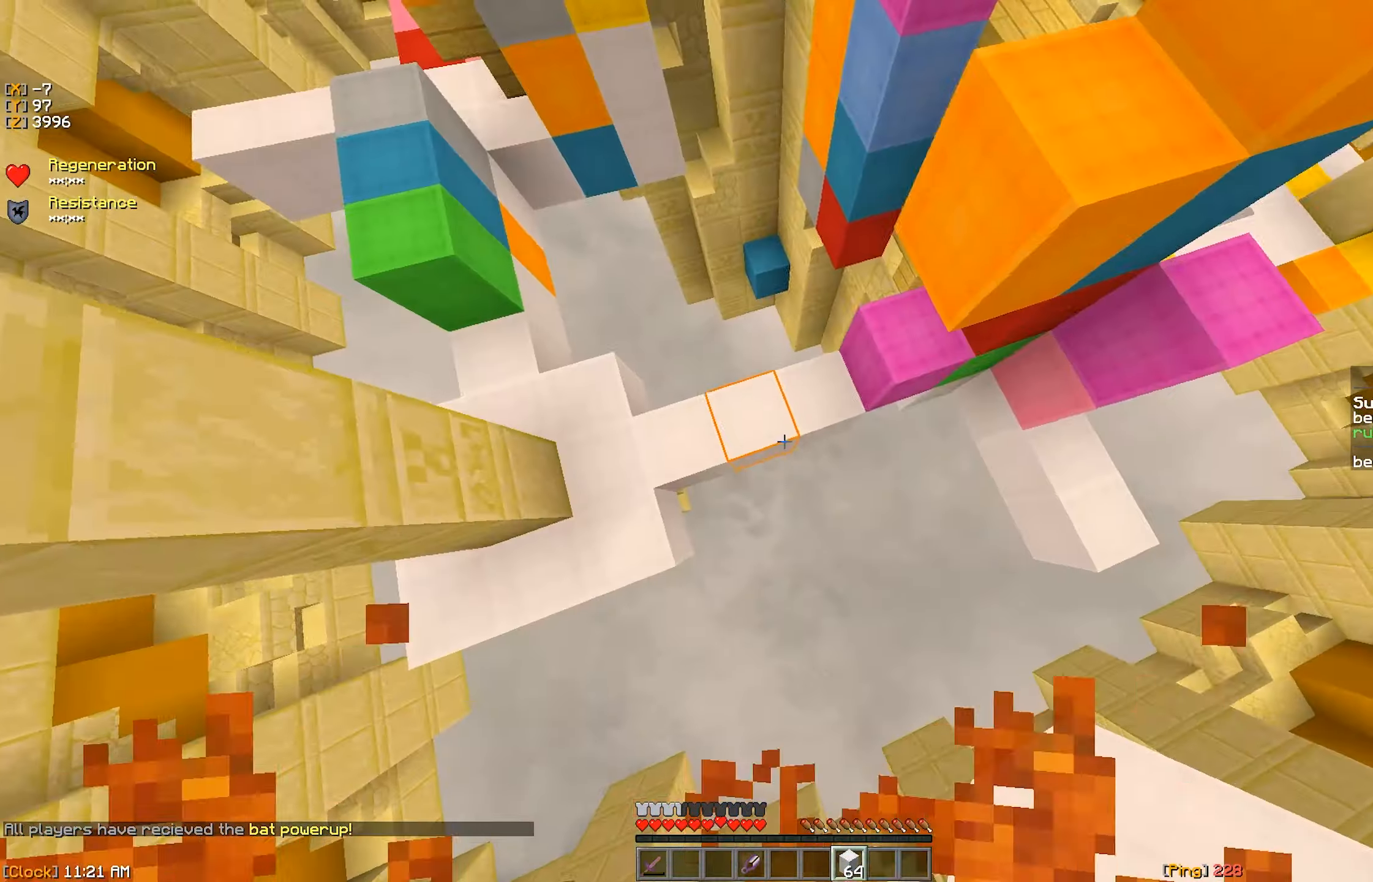
{"keys": ["w"], "mouse": ["right"], "events": [[66, "mouse_right", "down"], [150, "mouse_right", "up"], [166, "a", "up"], [200, "mouse_right", "down"], [250, "a", "down"], [366, "a", "up"]]}
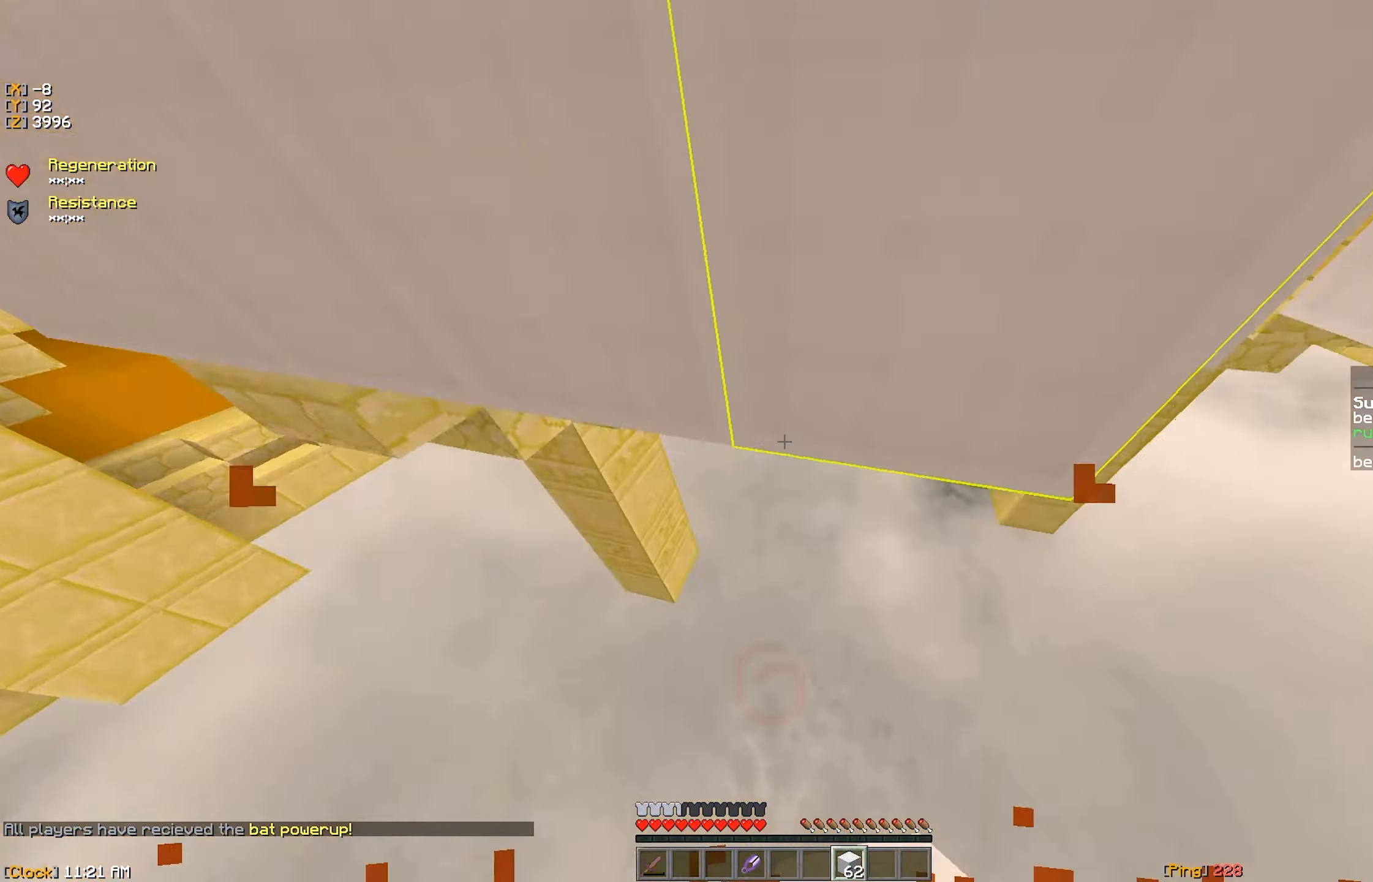
{"keys": [], "mouse": [], "events": [[100, "a", "down"], [133, "mouse_right", "up"], [183, "mouse_right", "down"], [316, "mouse_right", "up"], [366, "a", "up"], [416, "w", "up"]]}
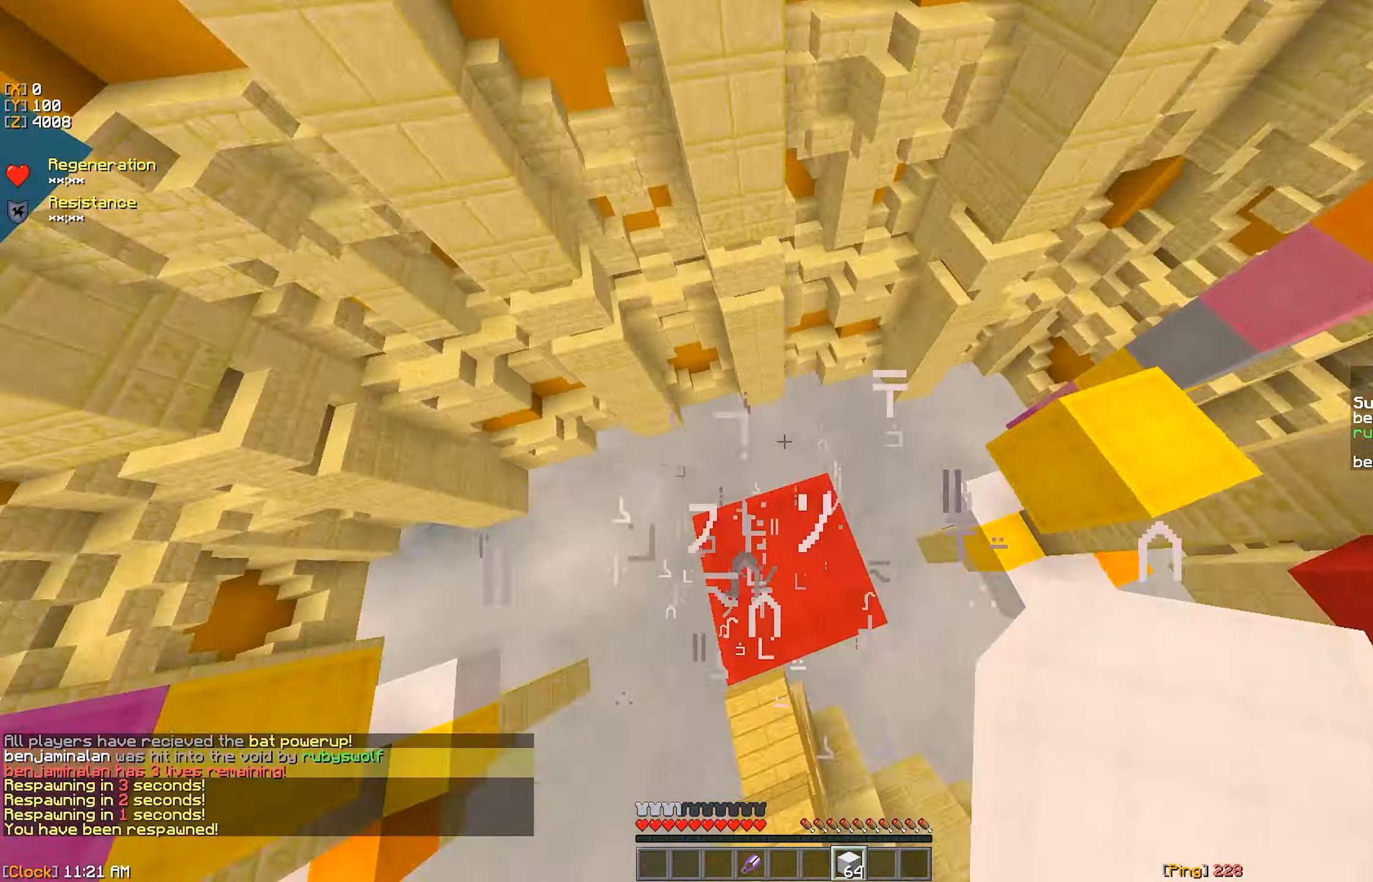
{"keys": ["d"], "mouse": [], "events": [[83, "mouse_right", "down"], [150, "mouse_right", "up"], [200, "mouse_right", "down"], [300, "mouse_right", "up"], [367, "mouse_right", "down"], [483, "mouse_right", "up"], [500, "d", "down"]]}
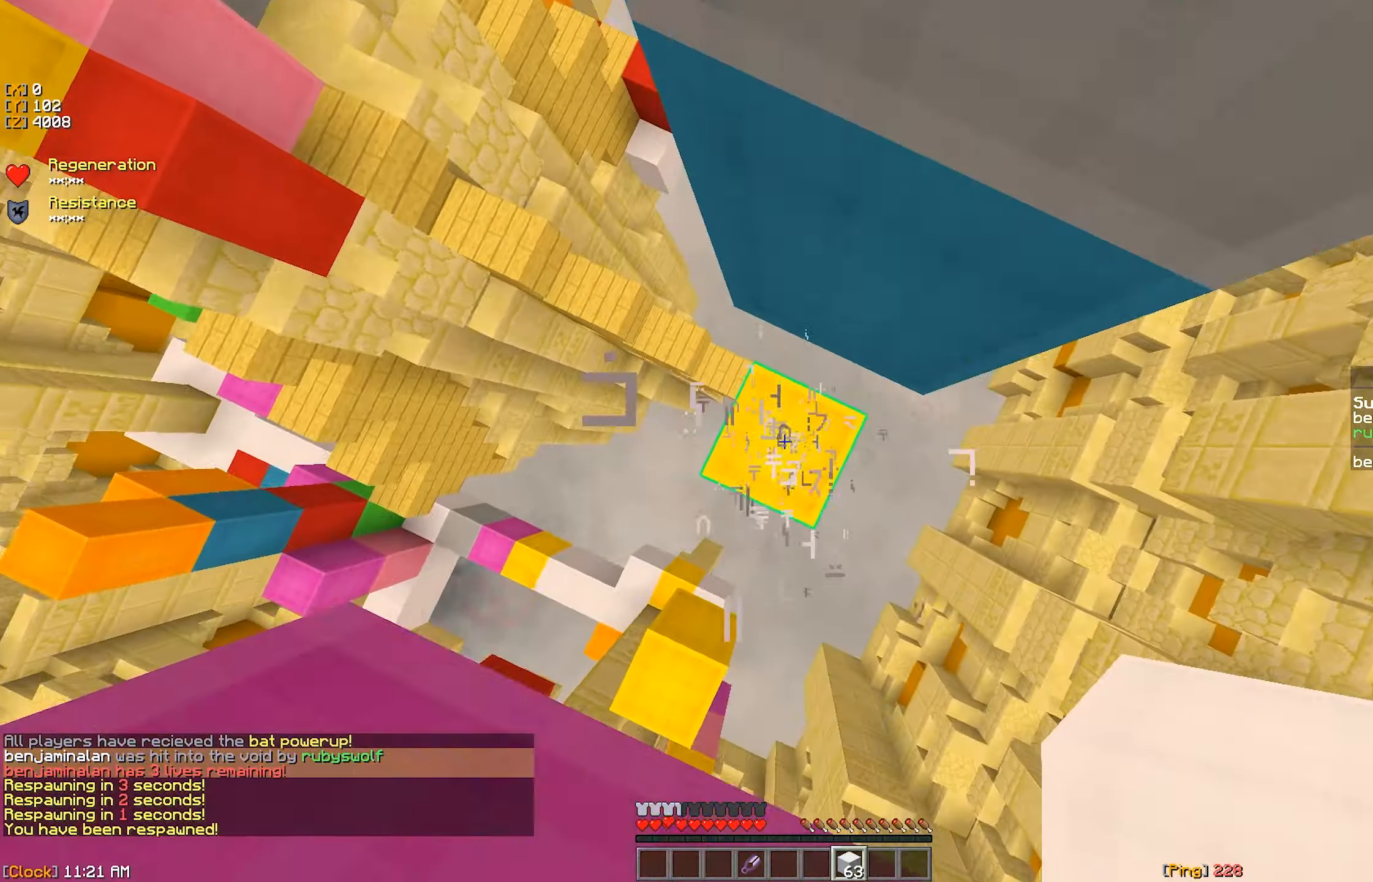
{"keys": [], "mouse": [], "events": [[33, "w", "down"], [83, "mouse_right", "down"], [133, "d", "up"], [133, "w", "up"], [167, "mouse_right", "up"]]}
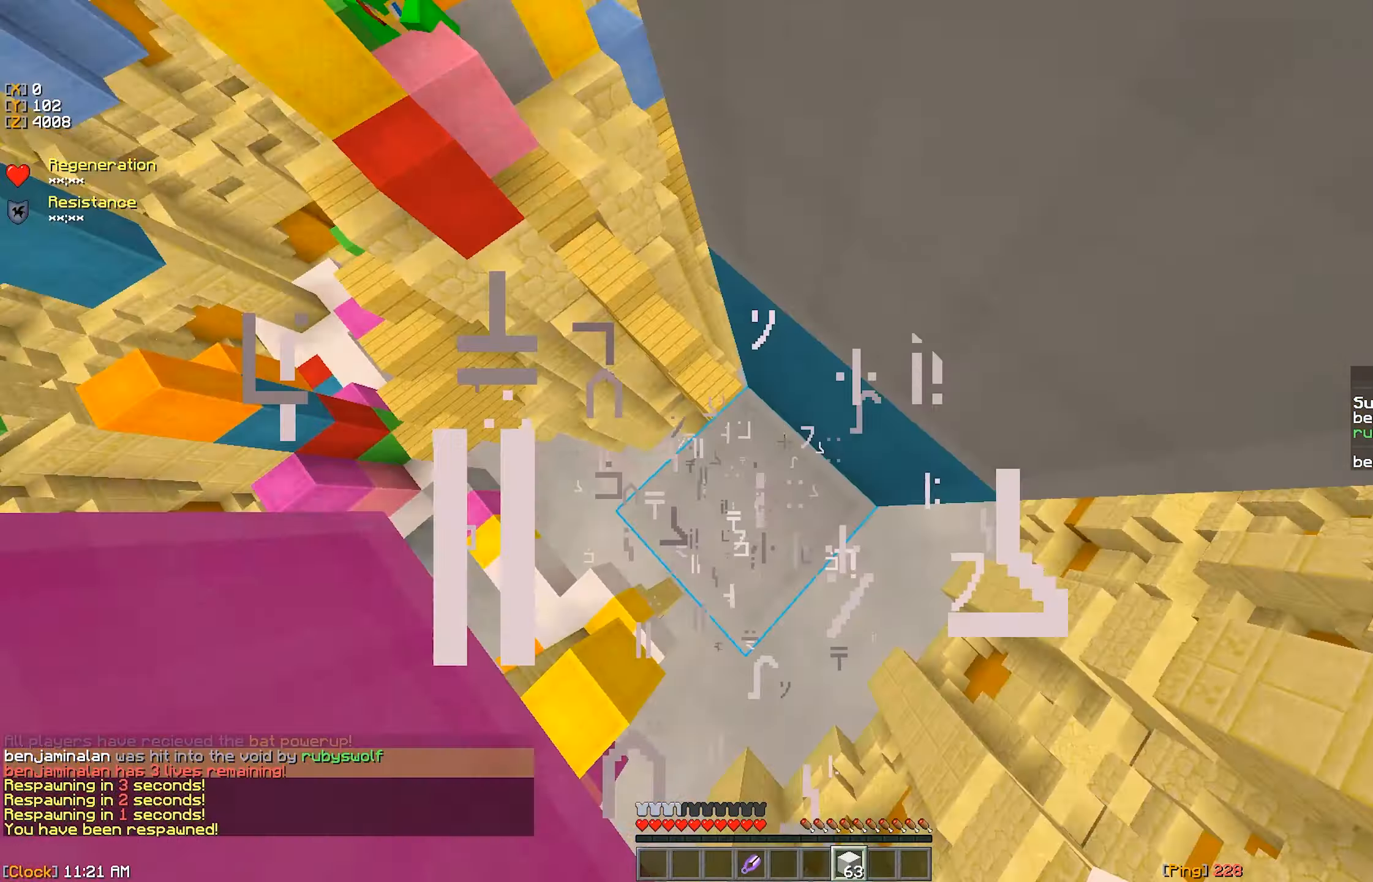
{"keys": ["d", "s"], "mouse": ["right"], "events": [[33, "mouse_right", "down"], [133, "mouse_right", "up"], [217, "d", "down"], [483, "s", "down"], [500, "mouse_right", "down"]]}
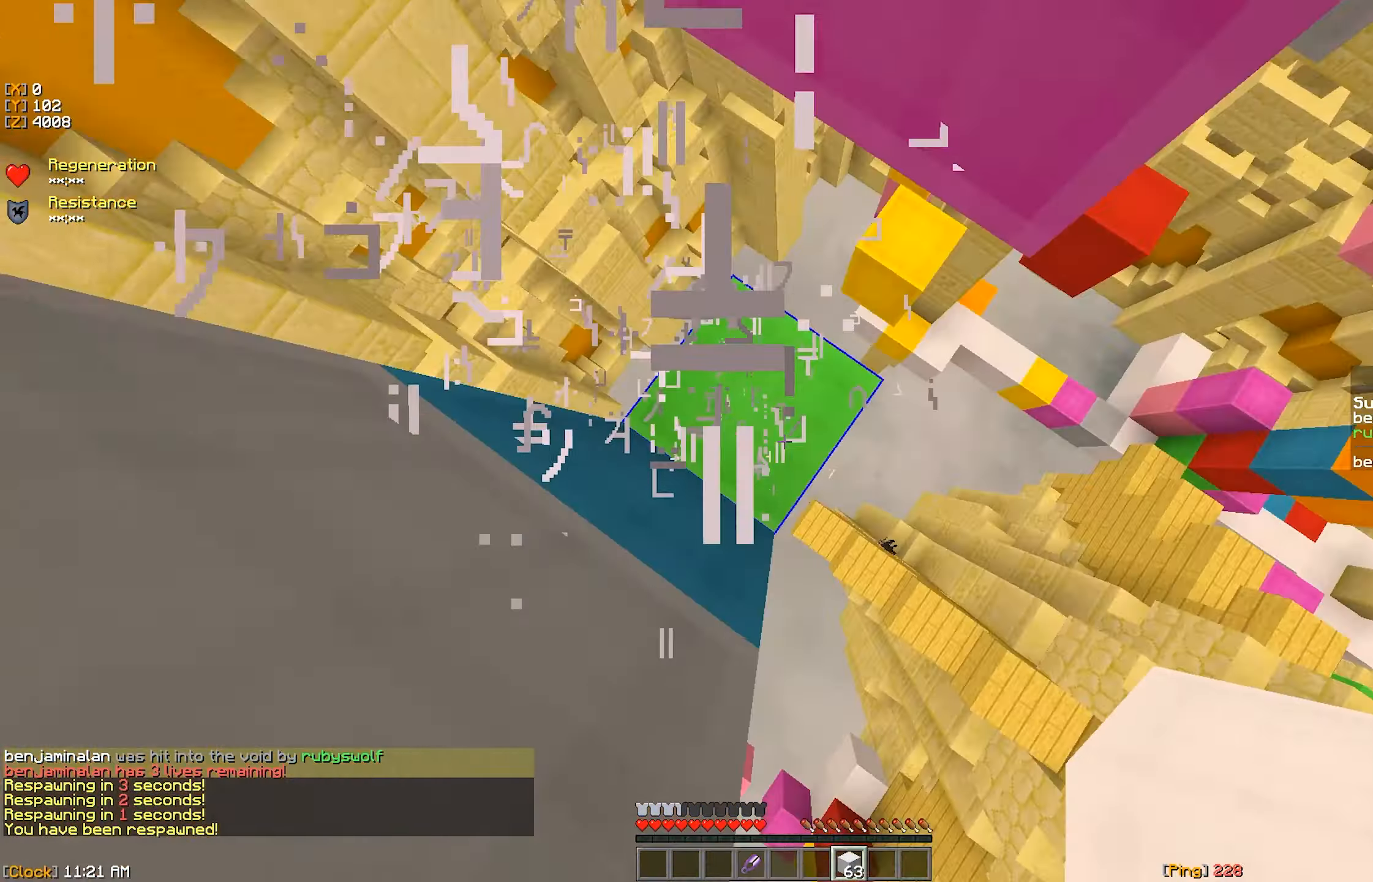
{"keys": ["d", "s"], "mouse": [], "events": [[83, "mouse_right", "up"], [100, "d", "up"], [150, "mouse_right", "down"], [283, "d", "down"], [500, "mouse_right", "up"]]}
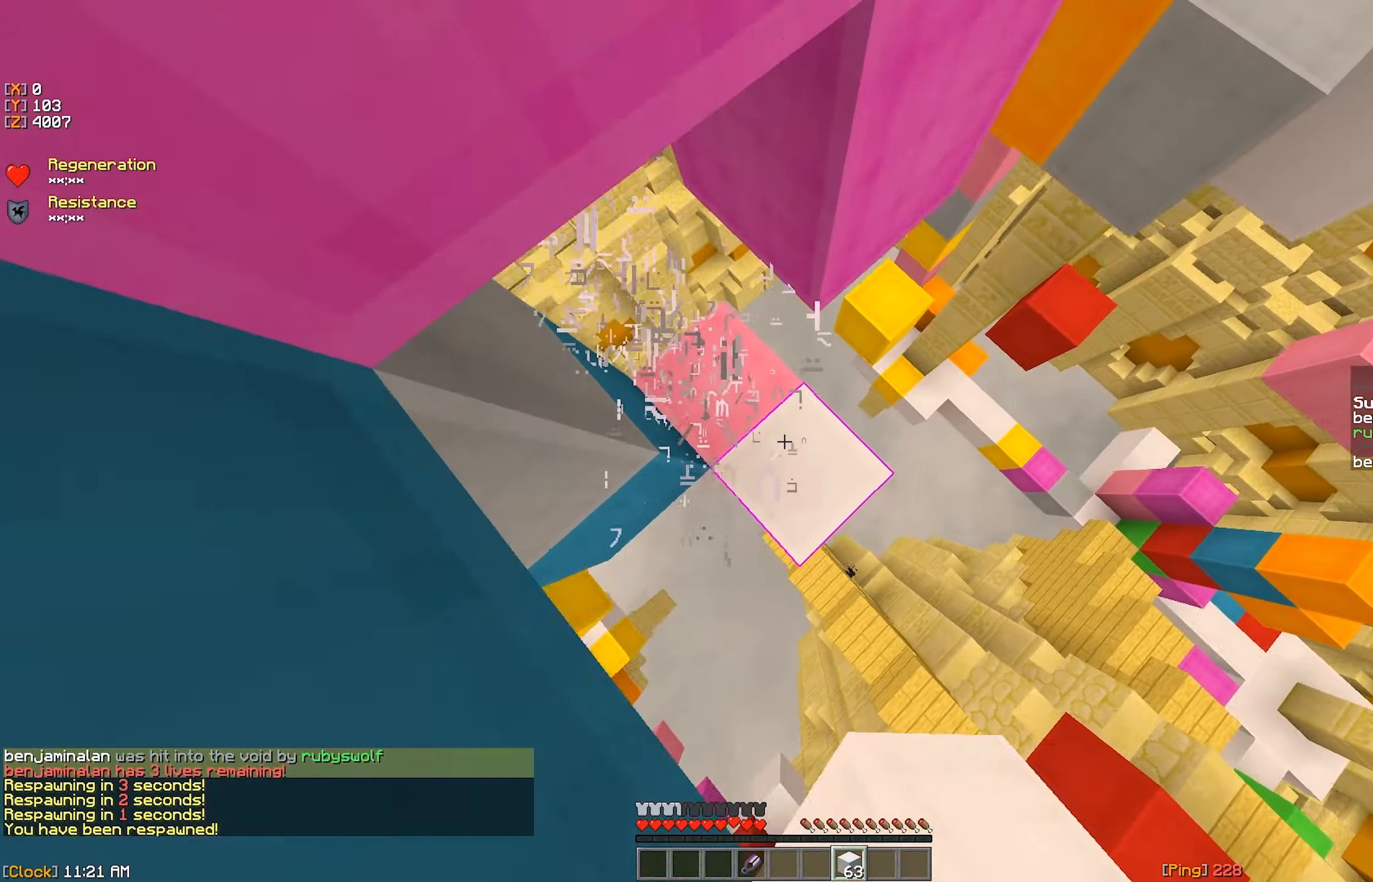
{"keys": ["d", "s"], "mouse": [], "events": [[67, "mouse_right", "down"], [150, "mouse_right", "up"], [200, "mouse_right", "down"], [300, "mouse_right", "up"], [400, "mouse_right", "down"], [467, "mouse_right", "up"]]}
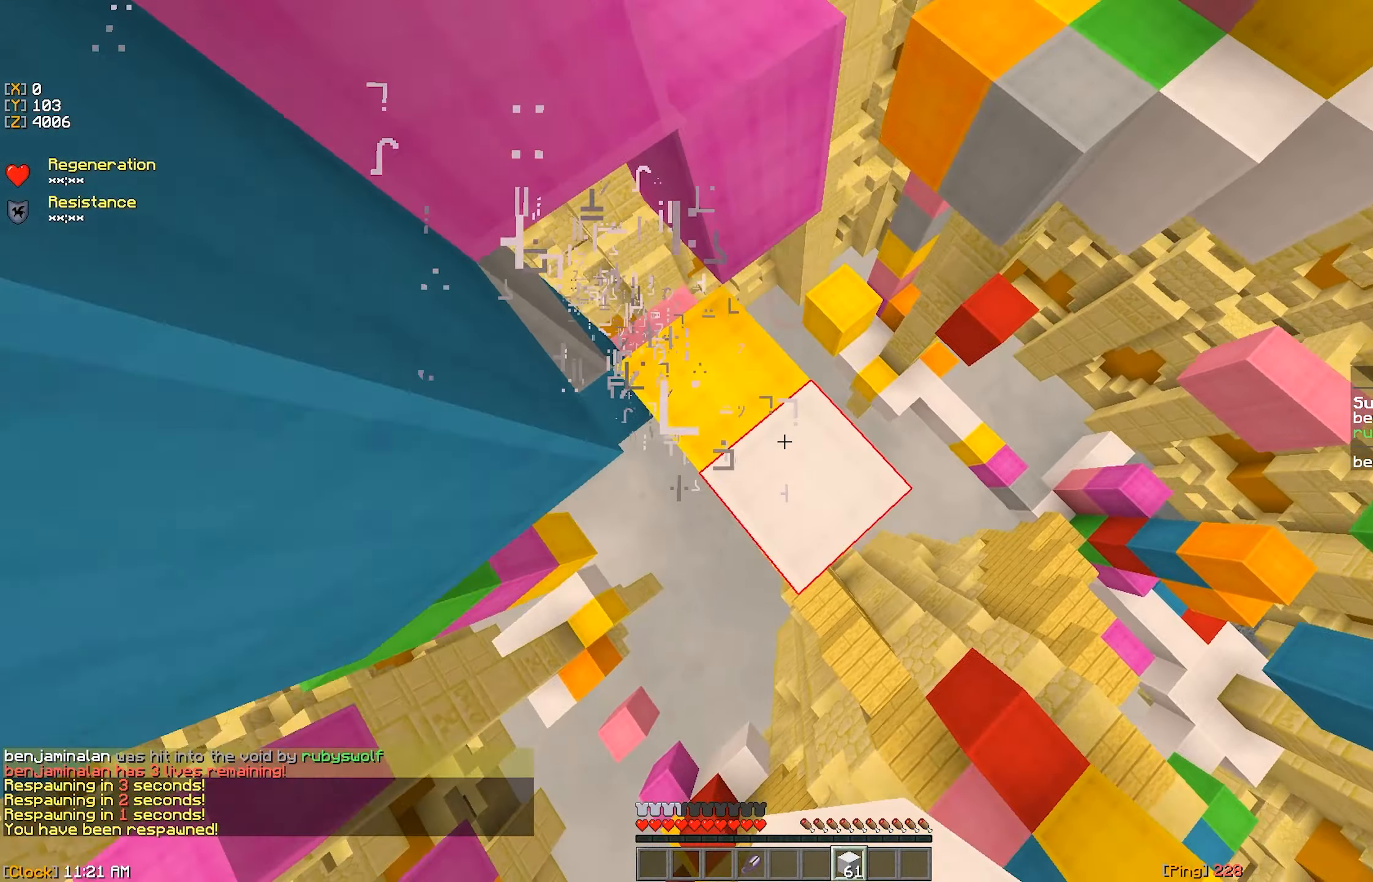
{"keys": ["d", "s"], "mouse": [], "events": [[33, "mouse_right", "down"], [100, "mouse_right", "up"], [183, "mouse_right", "down"], [250, "mouse_right", "up"], [417, "mouse_right", "down"], [483, "mouse_right", "up"]]}
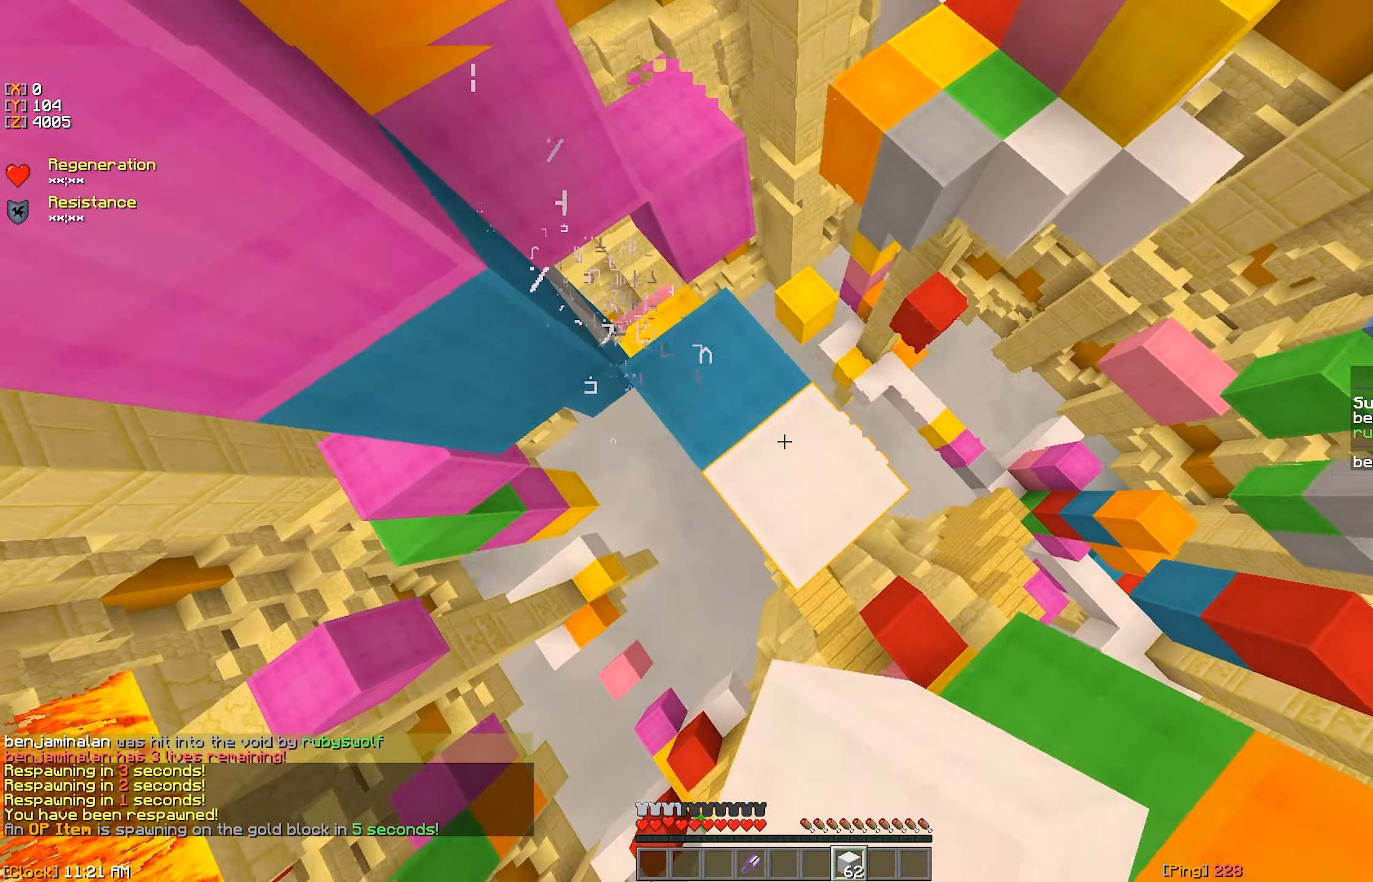
{"keys": ["a"], "mouse": ["right"], "events": [[50, "mouse_right", "down"], [133, "mouse_right", "up"], [167, "mouse_right", "down"], [250, "a", "down"], [267, "d", "up"], [400, "s", "up"], [417, "mouse_right", "up"], [467, "mouse_right", "down"]]}
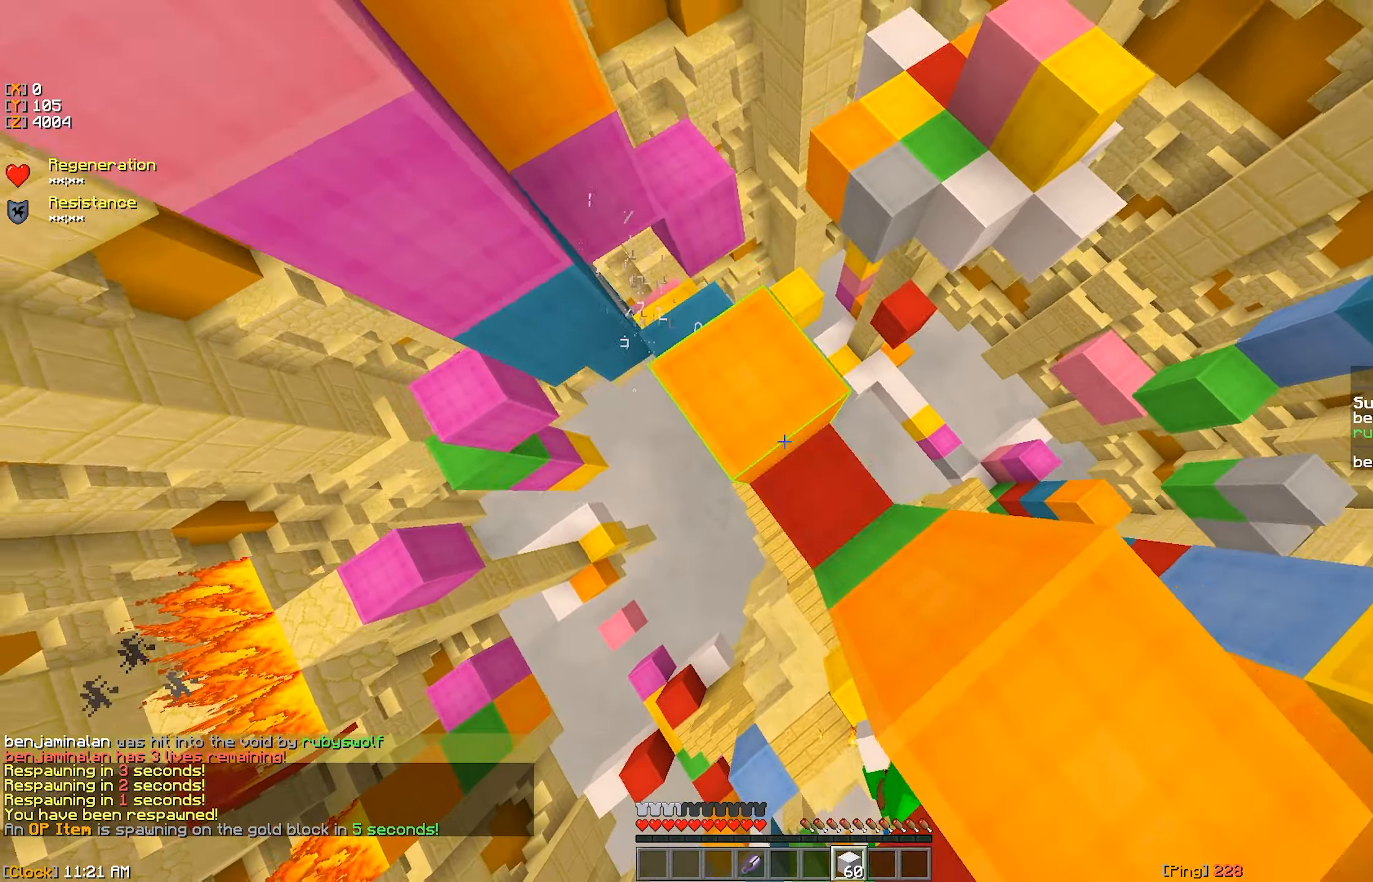
{"keys": [], "mouse": [], "events": [[33, "mouse_right", "up"], [50, "w", "down"], [100, "mouse_right", "down"], [167, "mouse_right", "up"], [200, "mouse_right", "down"], [217, "w", "up"], [300, "mouse_right", "up"], [417, "a", "up"]]}
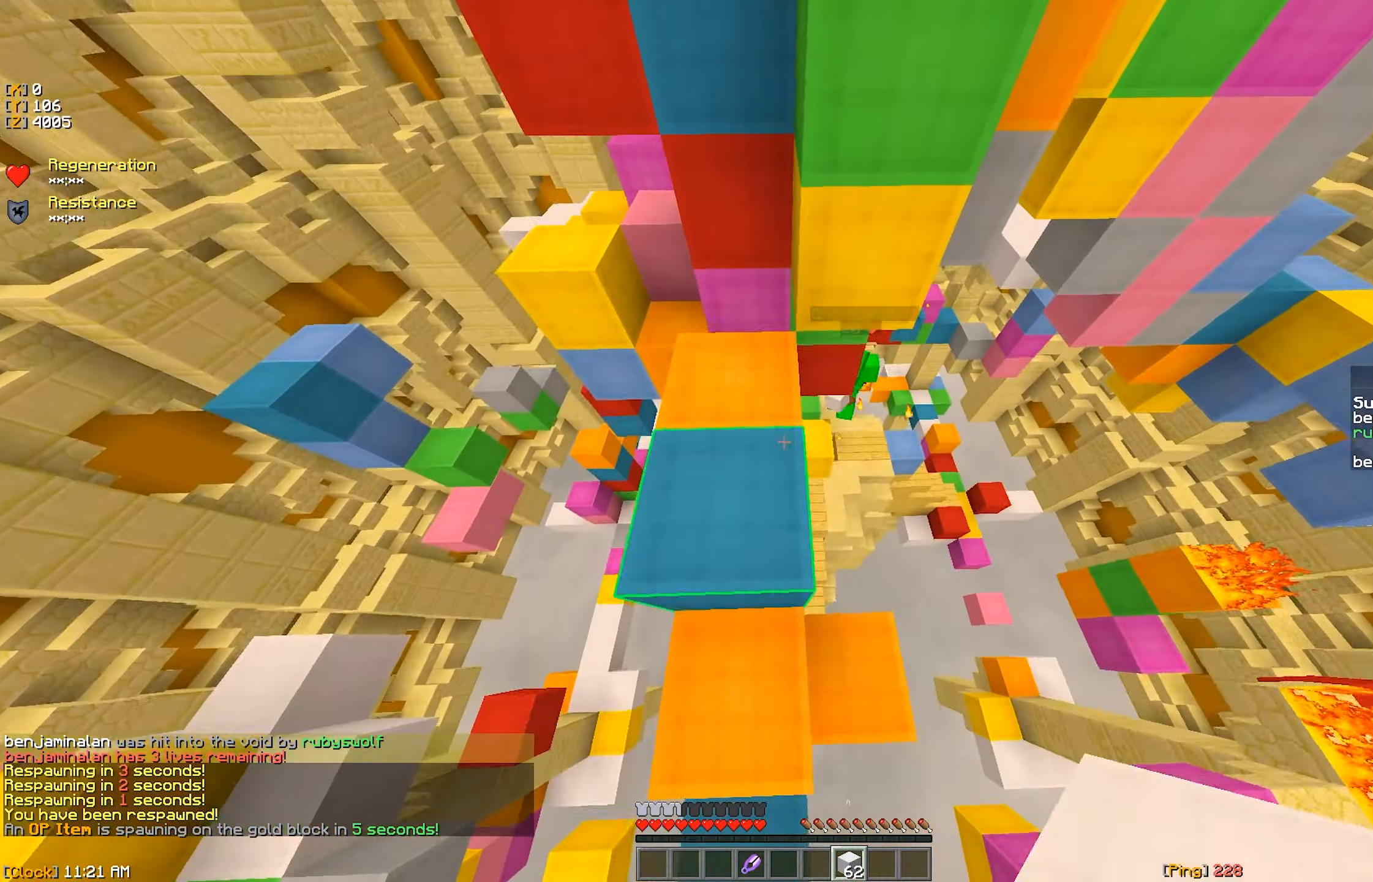
{"keys": [], "mouse": [], "events": [[200, "w", "down"], [333, "a", "down"], [400, "a", "up"], [417, "w", "up"]]}
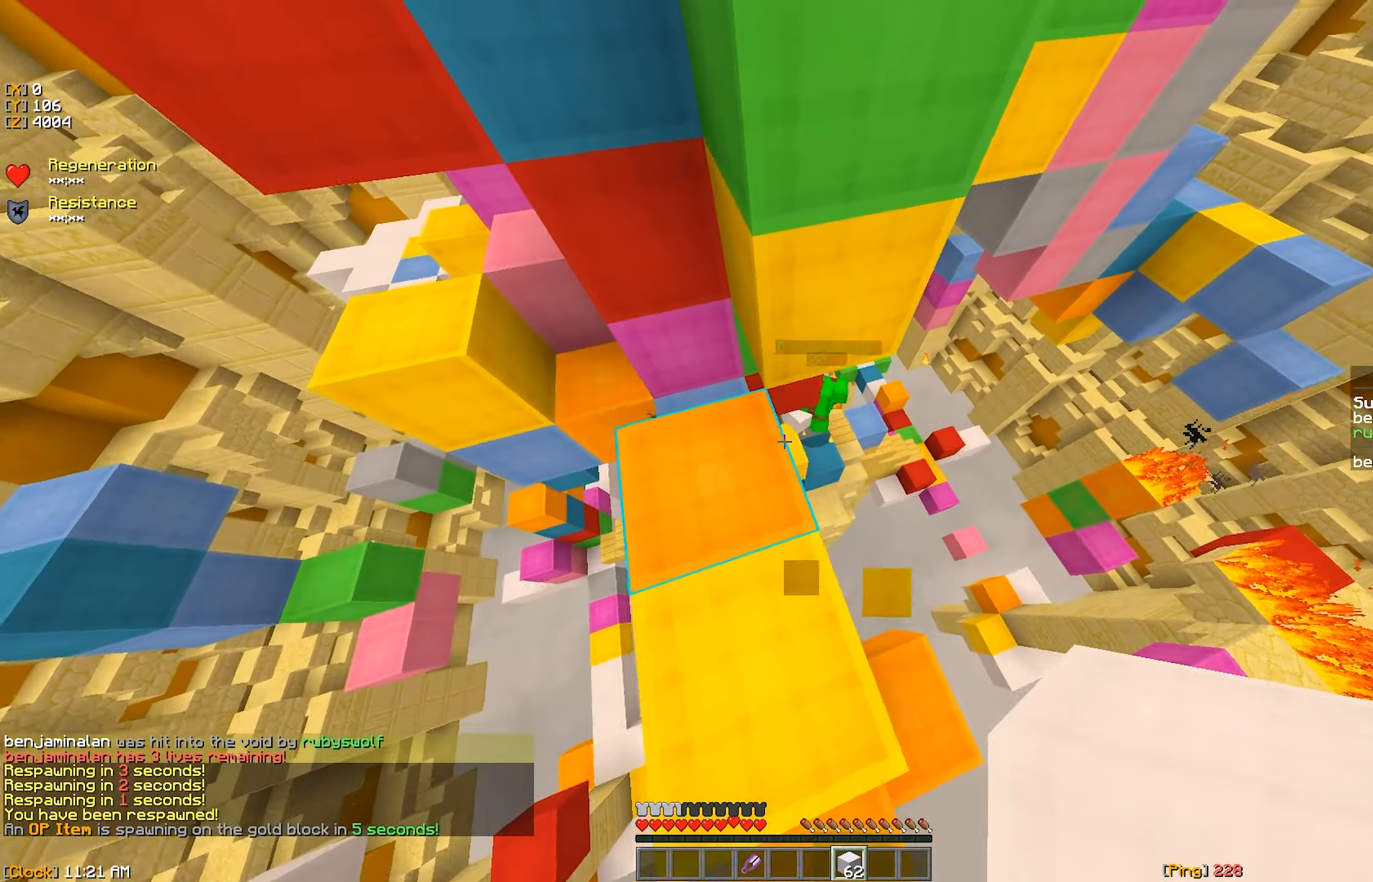
{"keys": ["d"], "mouse": ["right"], "events": [[117, "mouse_right", "down"], [150, "mouse_right", "up"], [200, "w", "down"], [233, "d", "down"], [233, "mouse_right", "down"], [283, "mouse_right", "up"], [317, "w", "up"], [367, "mouse_right", "down"], [433, "mouse_right", "up"], [500, "mouse_right", "down"]]}
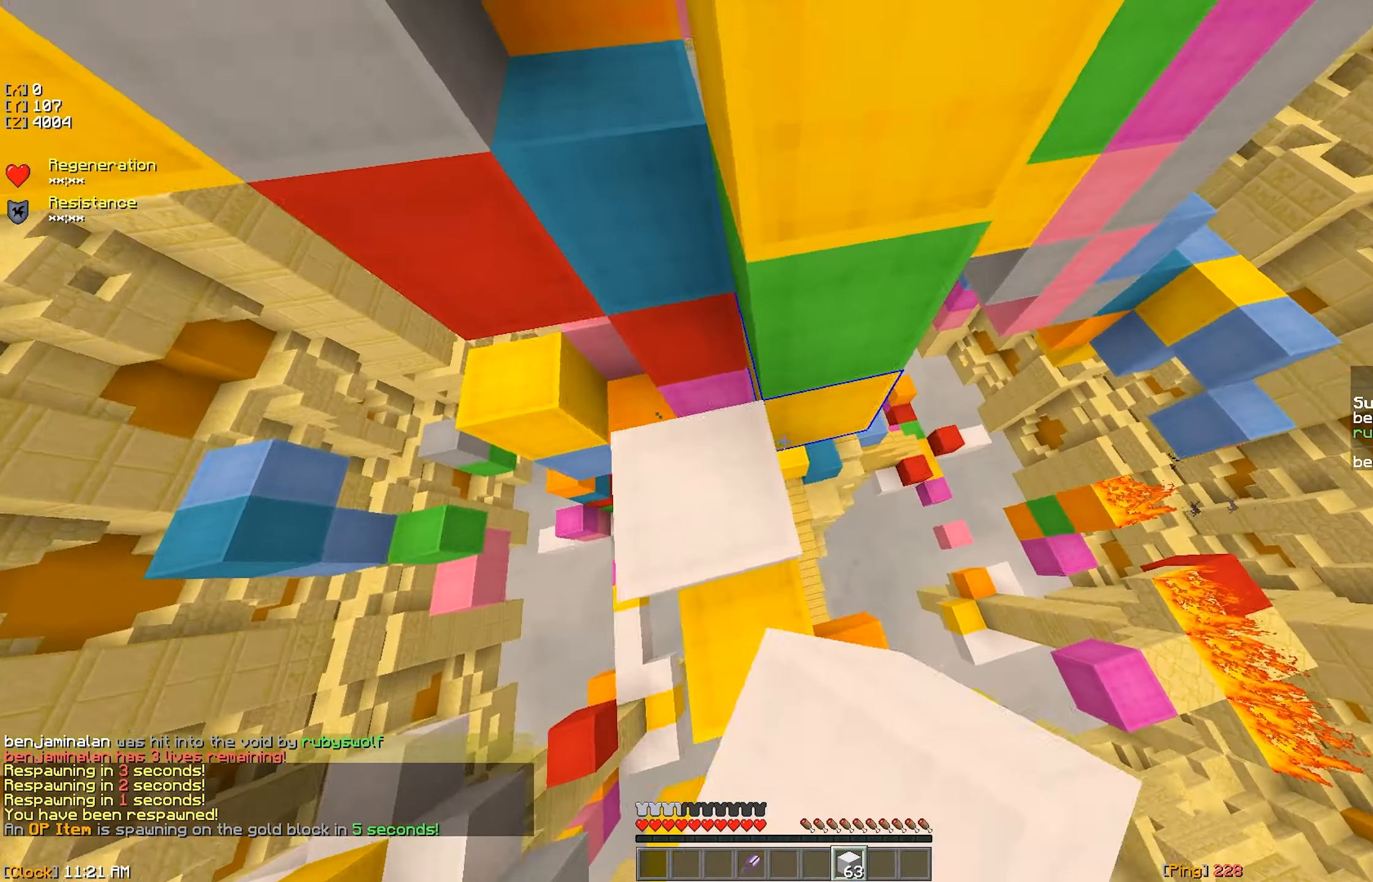
{"keys": ["d"], "mouse": [], "events": [[117, "mouse_right", "up"], [133, "a", "down"], [133, "mouse_right", "down"], [150, "d", "up"], [317, "a", "up"], [317, "d", "down"], [334, "mouse_right", "up"], [334, "w", "down"], [500, "w", "up"]]}
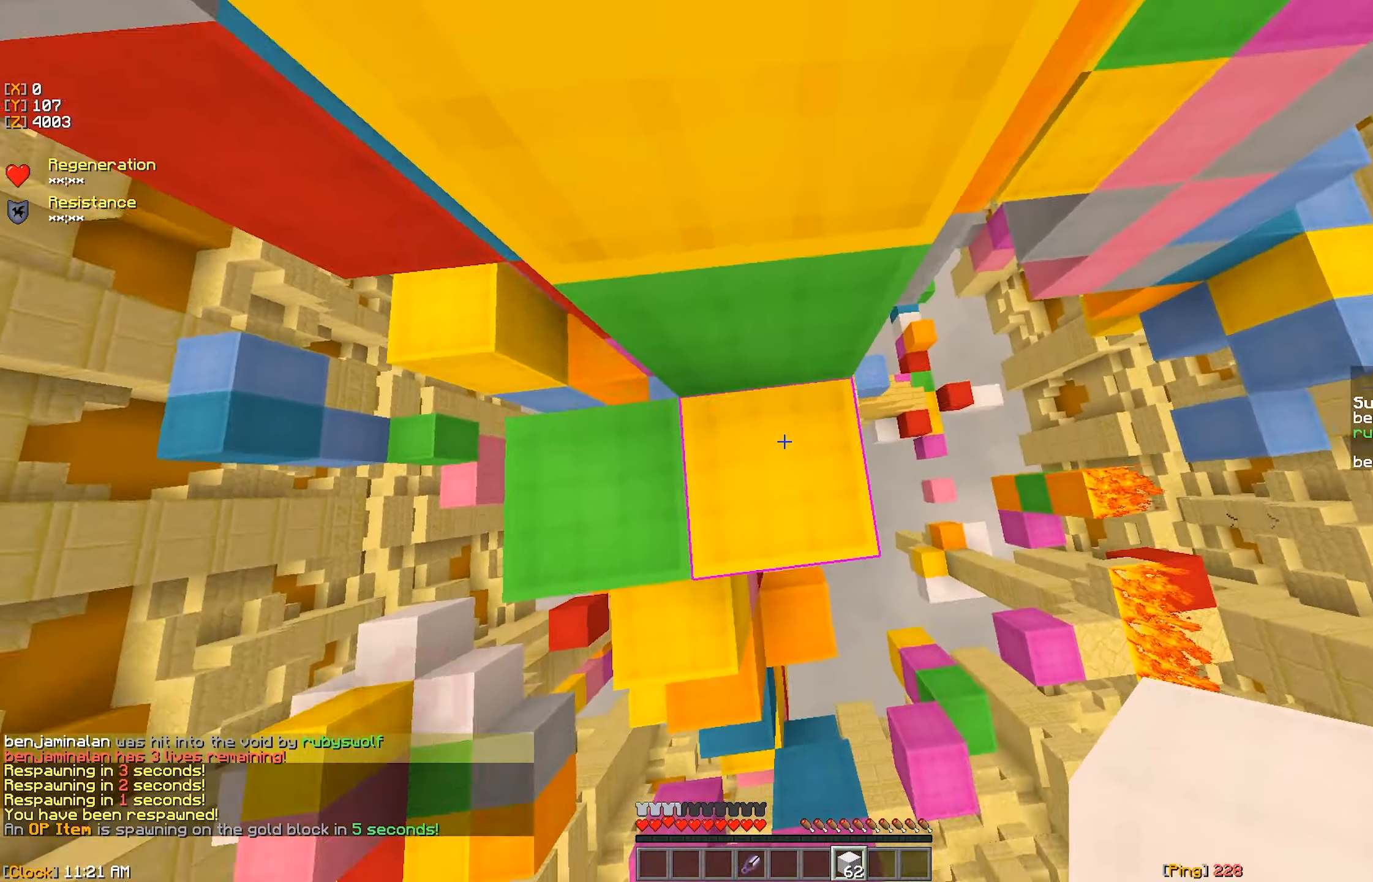
{"keys": [], "mouse": ["right"], "events": [[84, "mouse_right", "down"], [184, "mouse_right", "up"], [250, "mouse_right", "down"], [267, "s", "down"], [334, "mouse_right", "up"], [350, "d", "up"], [400, "s", "up"], [434, "mouse_right", "down"]]}
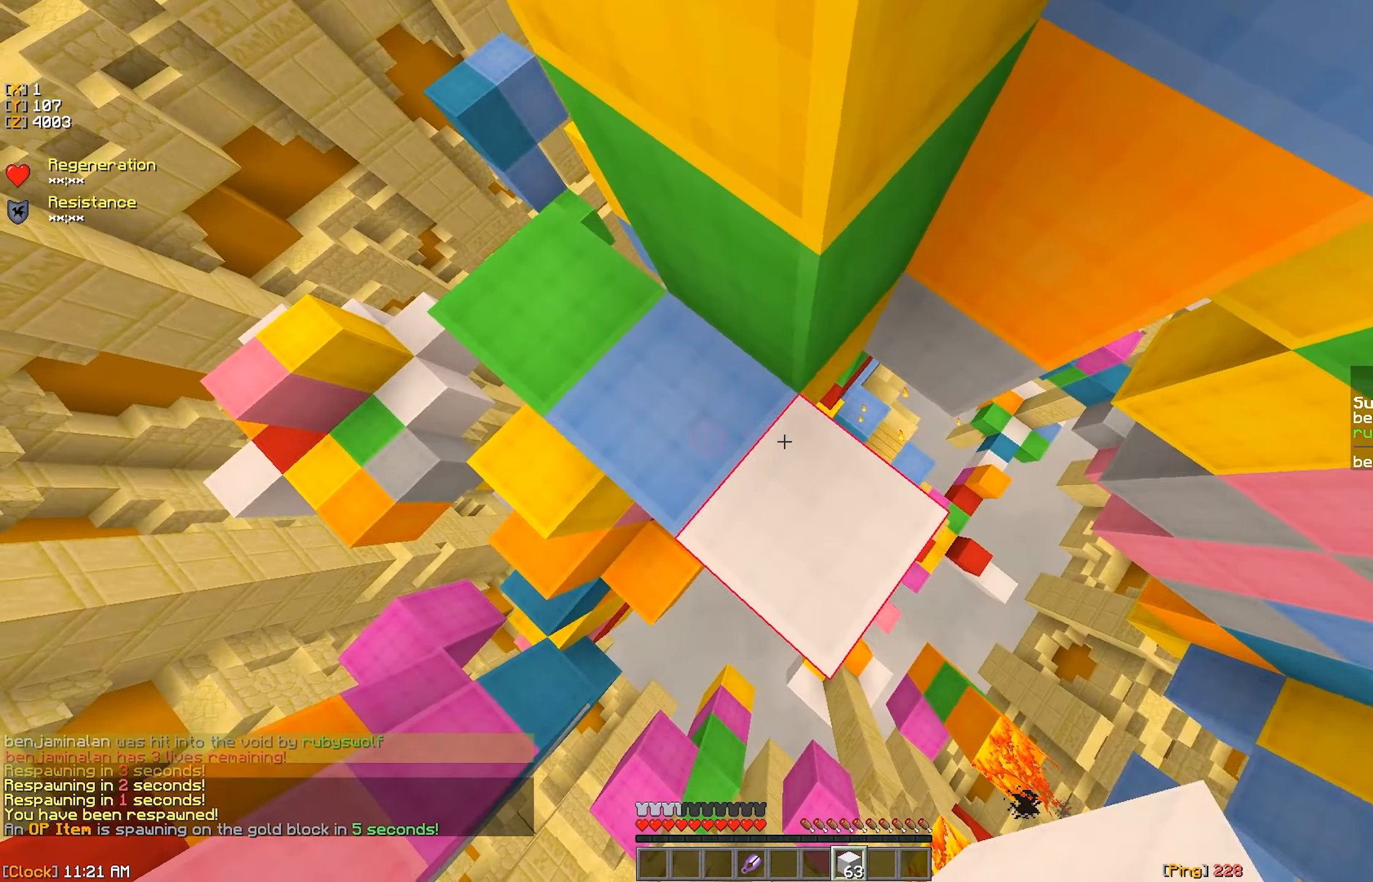
{"keys": [], "mouse": [], "events": [[67, "mouse_right", "up"], [217, "d", "down"], [367, "d", "up"]]}
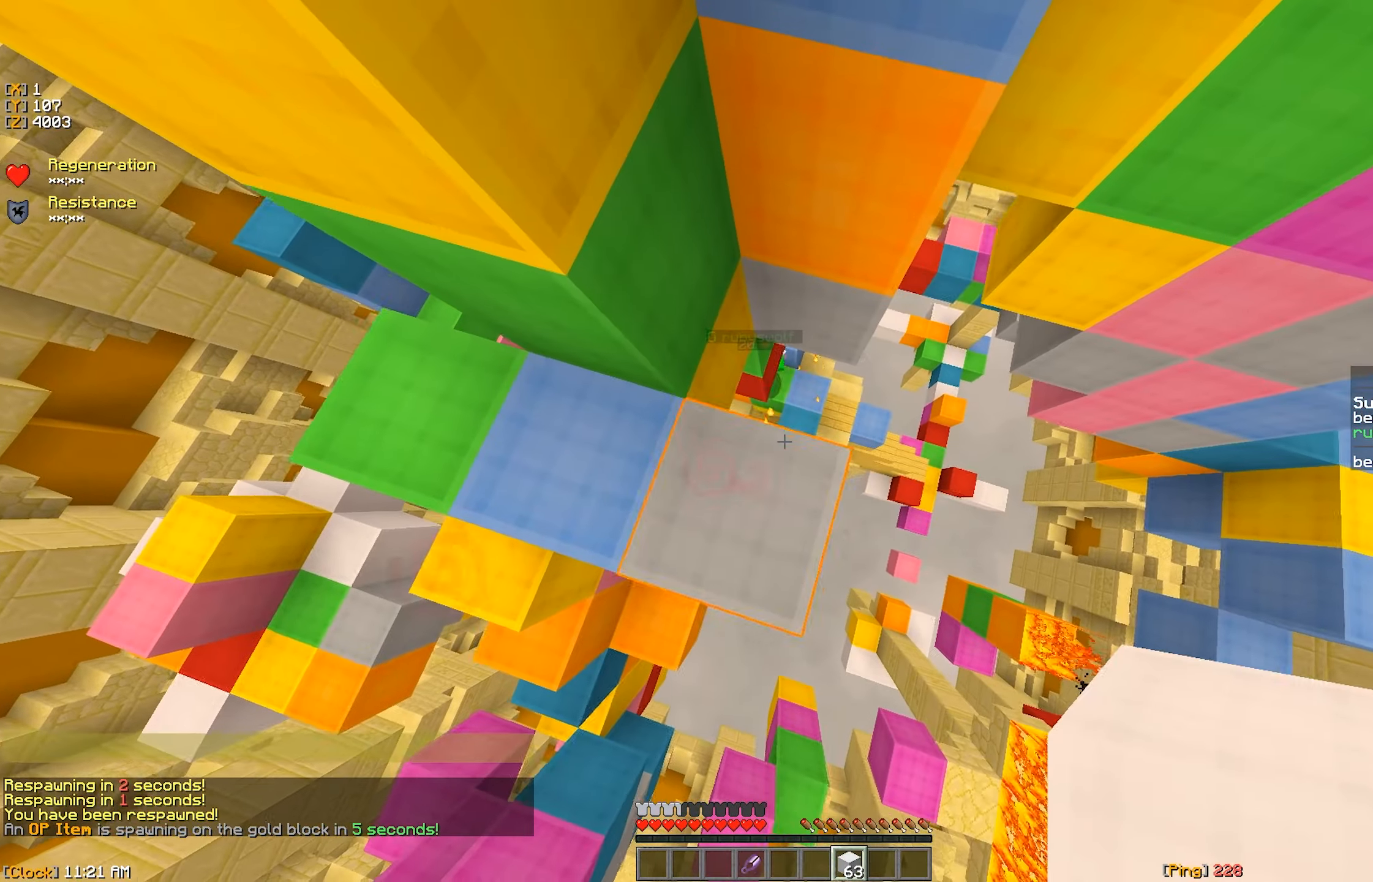
{"keys": [], "mouse": [], "events": [[184, "d", "down"], [184, "w", "down"], [367, "d", "up"], [434, "w", "up"]]}
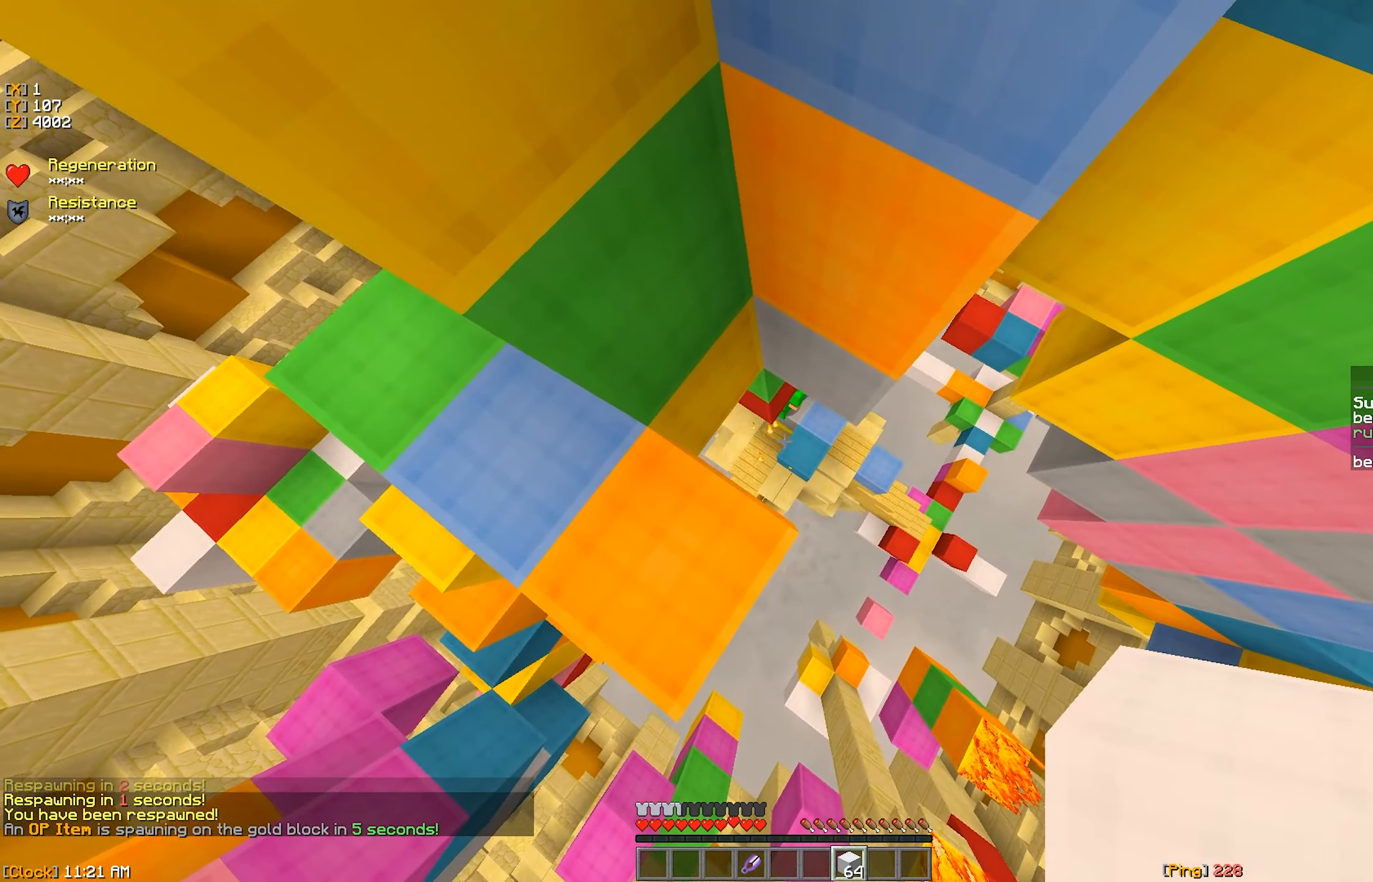
{"keys": ["d", "w"], "mouse": [], "events": [[84, "w", "down"], [134, "d", "down"], [284, "d", "up"], [484, "d", "down"]]}
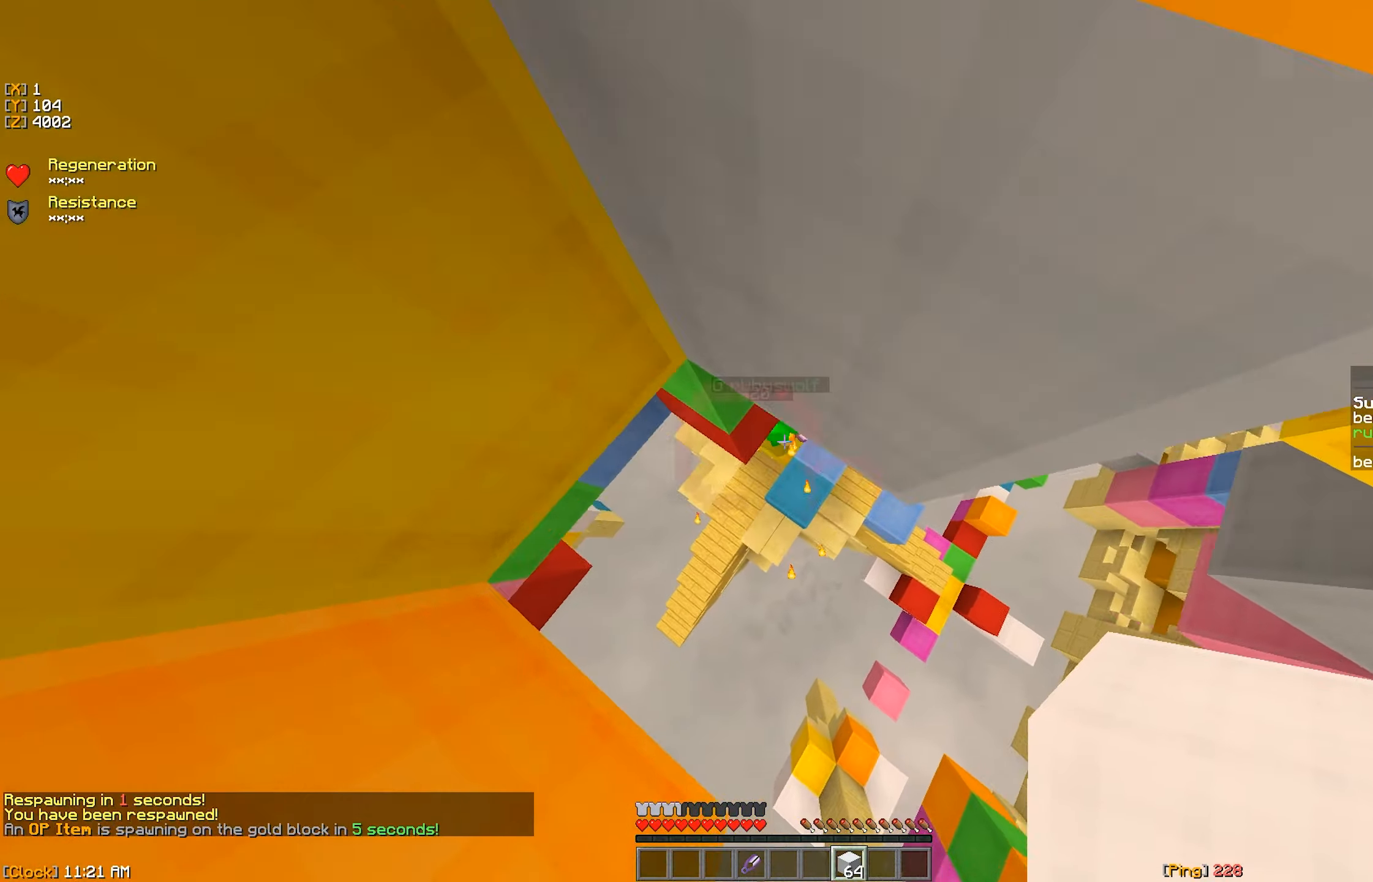
{"keys": ["d", "w"], "mouse": [], "events": [[167, "mouse_left", "down"], [267, "d", "up"], [350, "d", "down"], [484, "mouse_left", "up"]]}
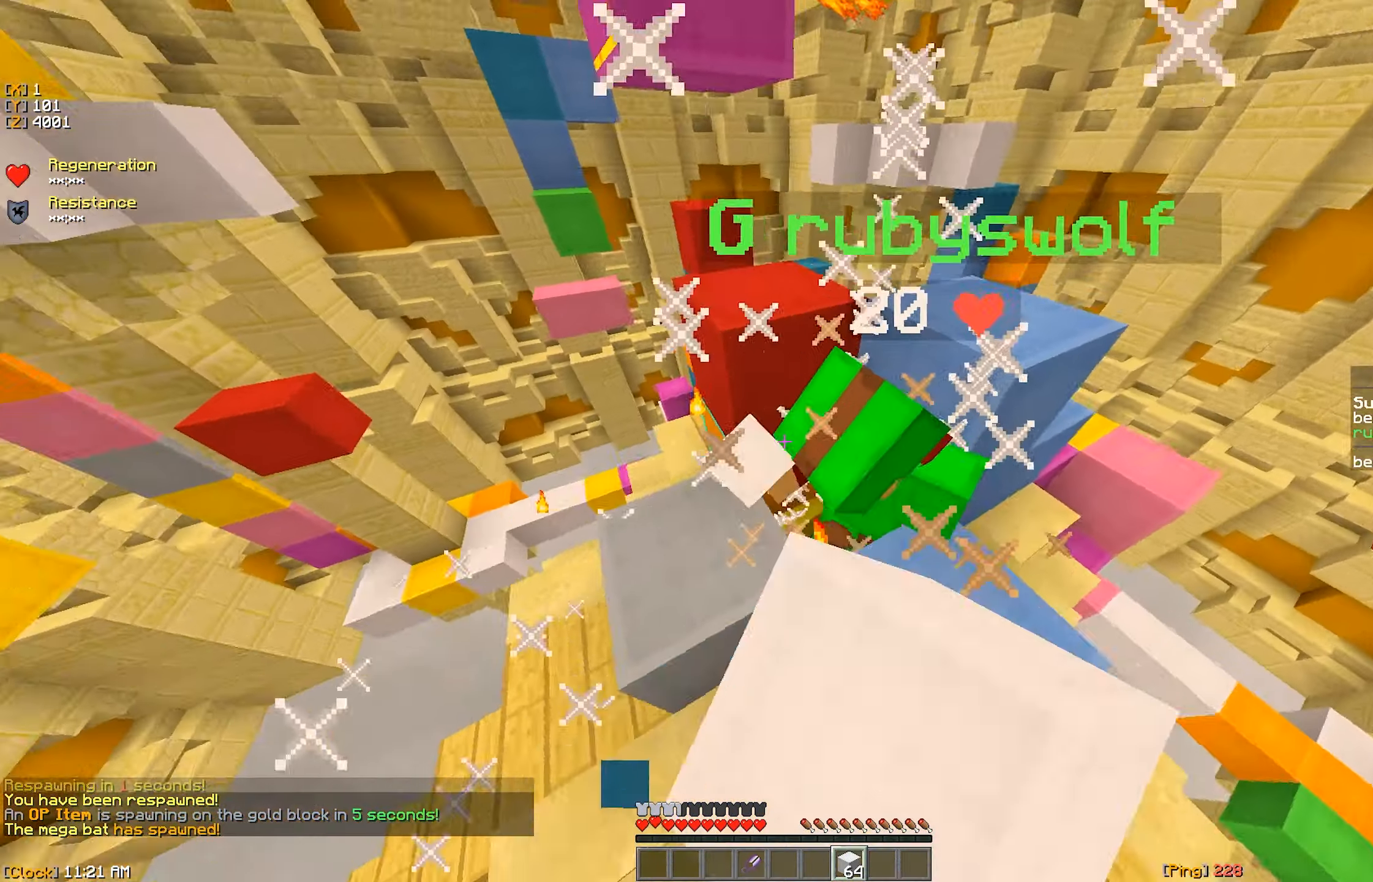
{"keys": ["d"], "mouse": ["left"], "events": [[17, "mouse_left", "down"], [84, "mouse_left", "up"], [117, "d", "up"], [134, "mouse_left", "down"], [217, "d", "down"], [367, "w", "up"]]}
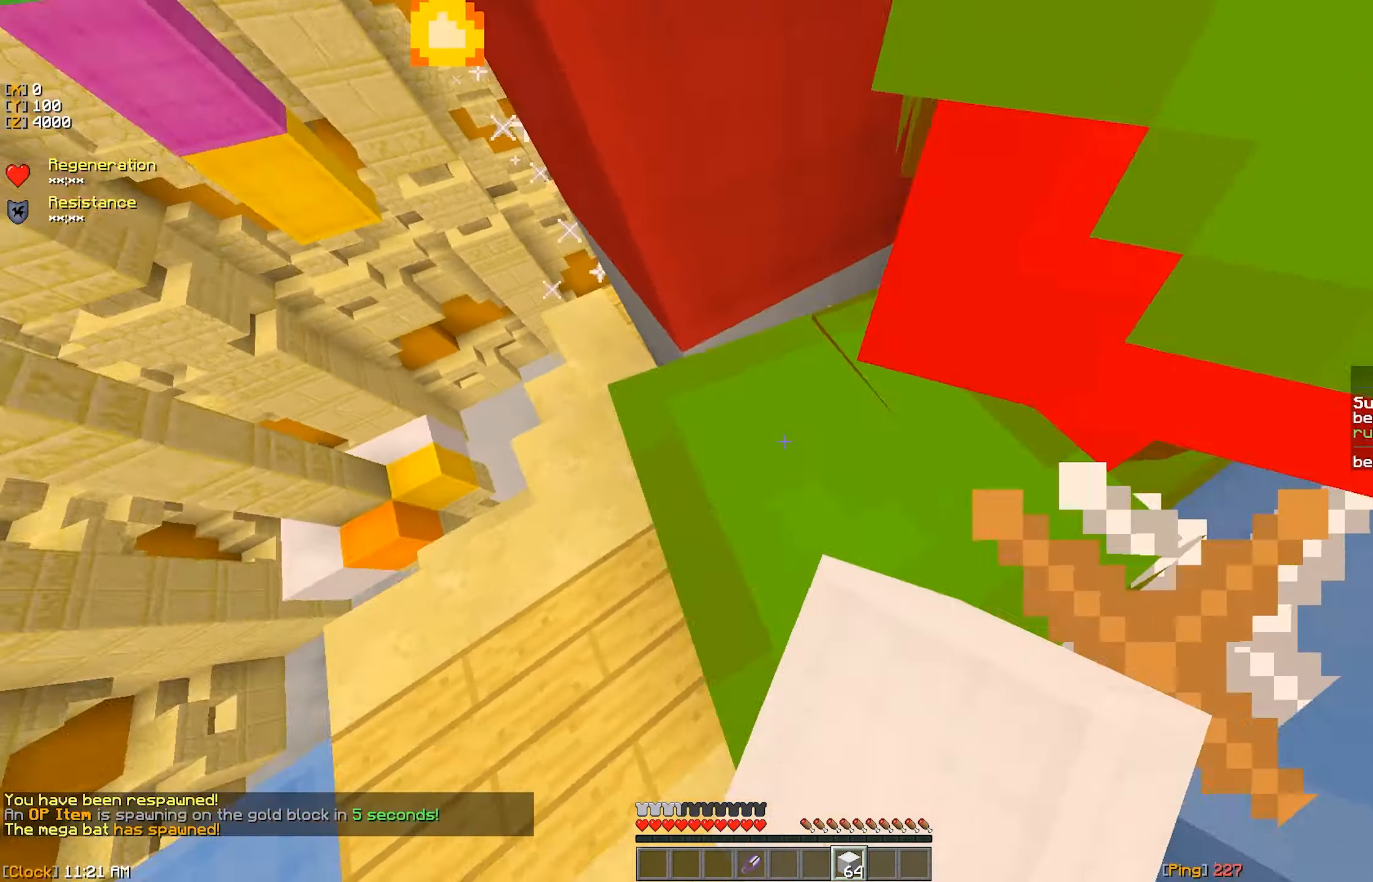
{"keys": ["s"], "mouse": ["left"], "events": [[67, "mouse_left", "up"], [84, "w", "down"], [100, "mouse_left", "down"], [217, "mouse_left", "up"], [250, "mouse_left", "down"], [267, "w", "up"], [350, "s", "down"], [450, "d", "up"]]}